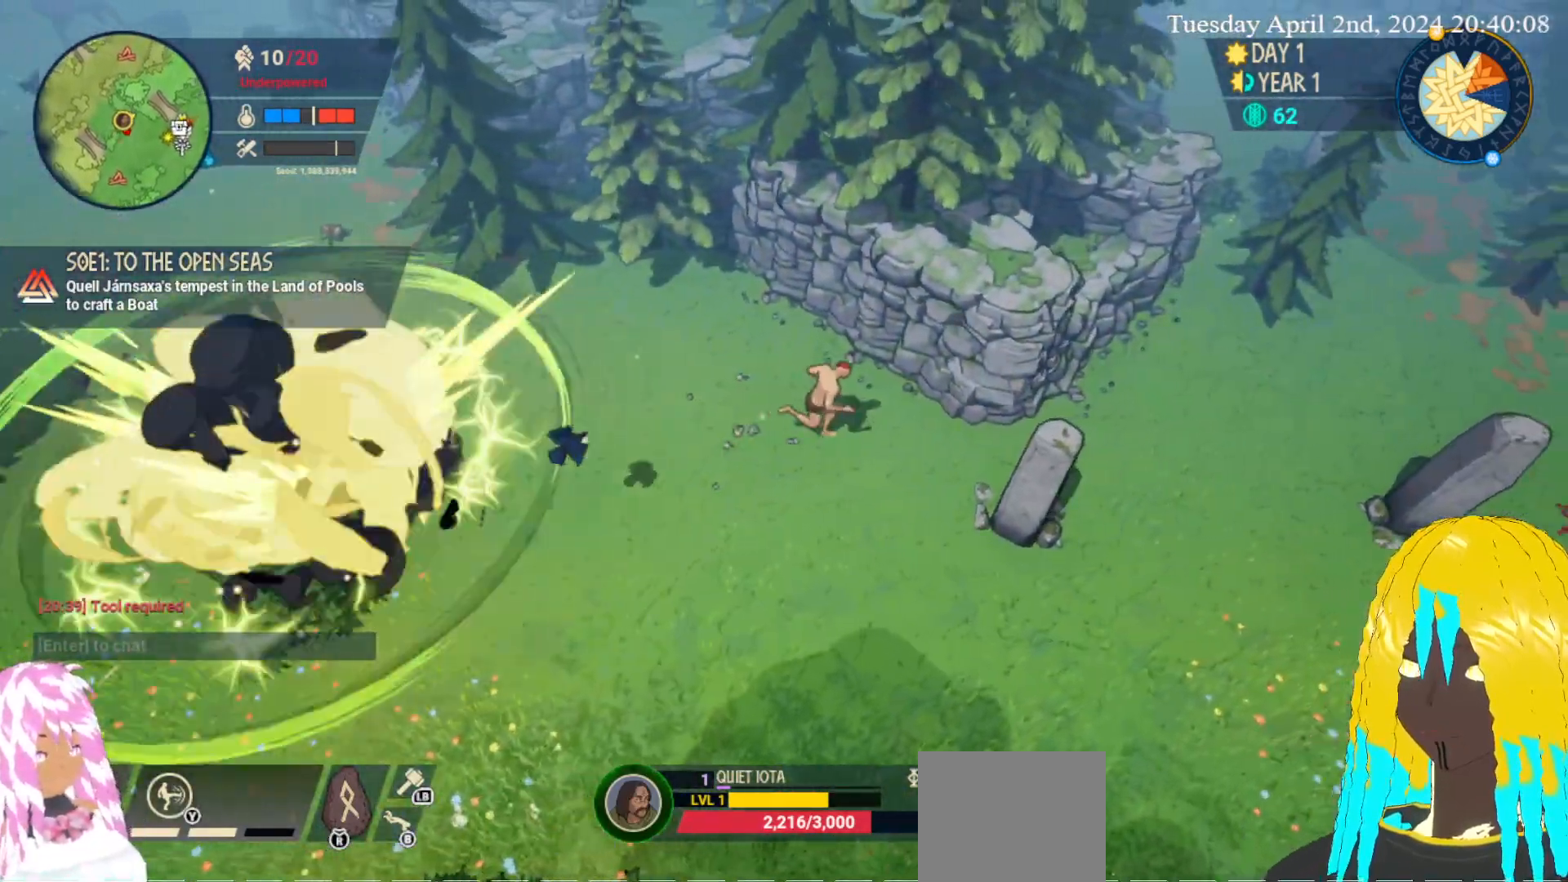
Gameplay with a controller (PlayStation layout); each line is a JSON object with the inputs held at the frame after it. "events" lists button and stick changes between this image and that frame as [ms after this image, input, new state], when the widget could be followed in between.
{"buttons": [], "left_stick": "right", "right_stick": "center", "events": []}
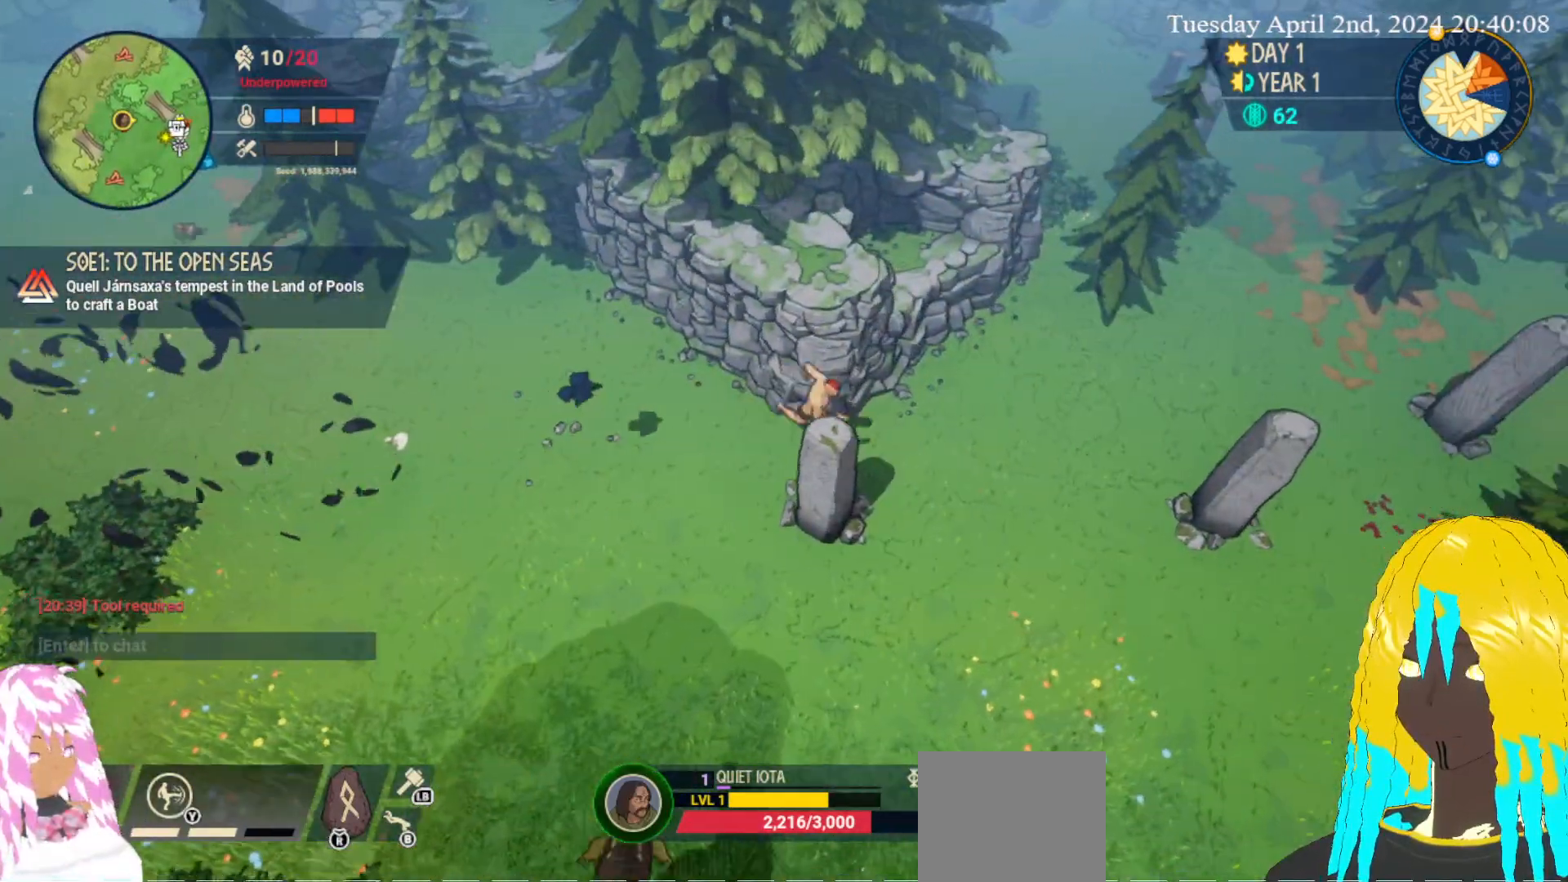
{"buttons": [], "left_stick": "right", "right_stick": "center", "events": []}
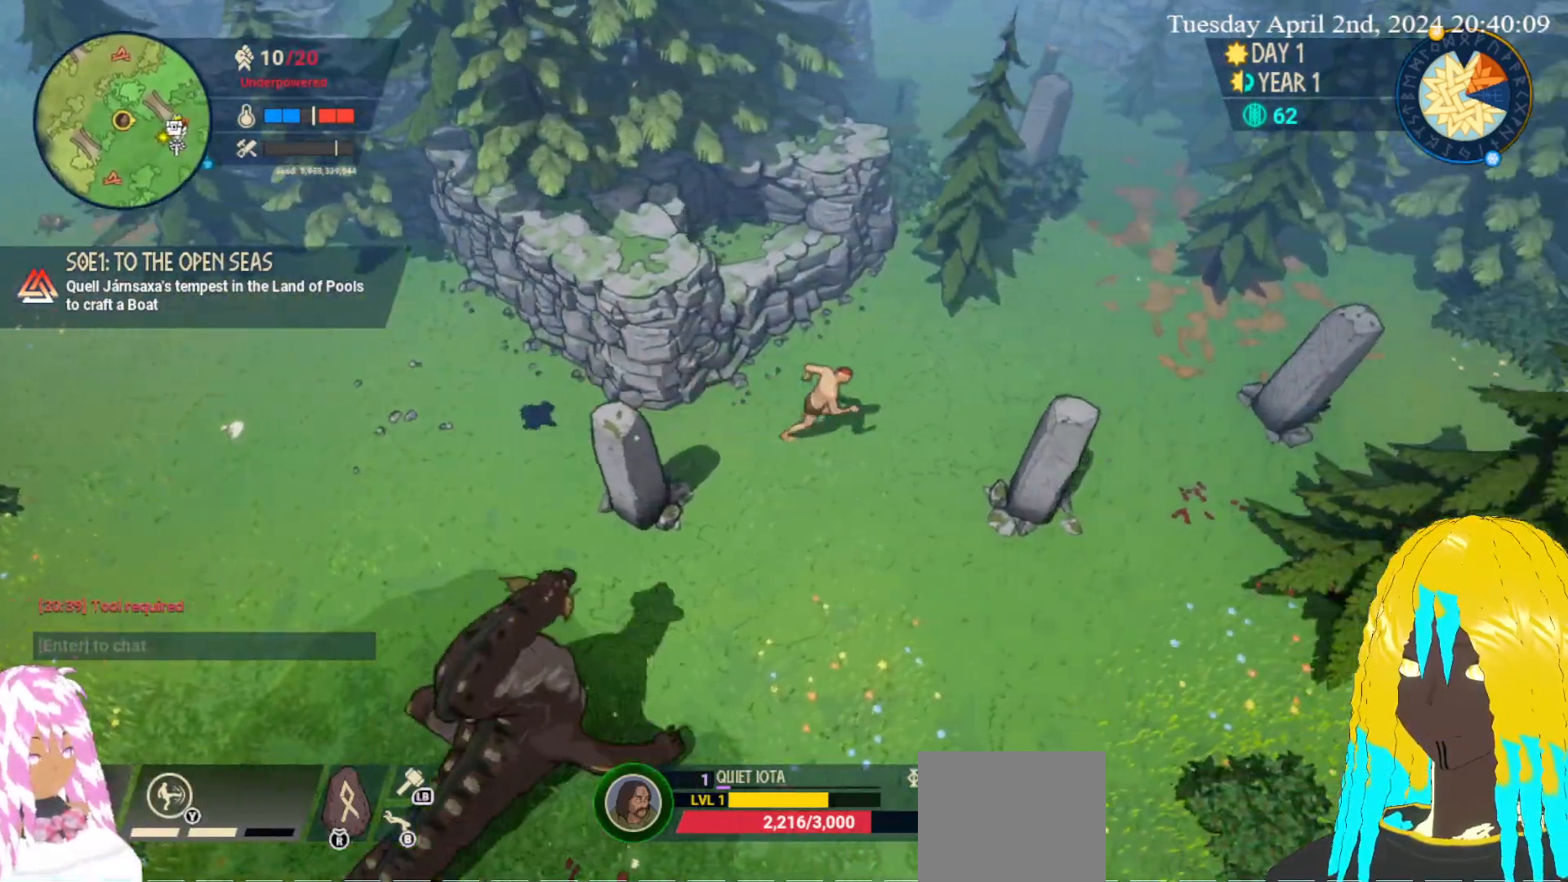
{"buttons": [], "left_stick": "right", "right_stick": "center", "events": []}
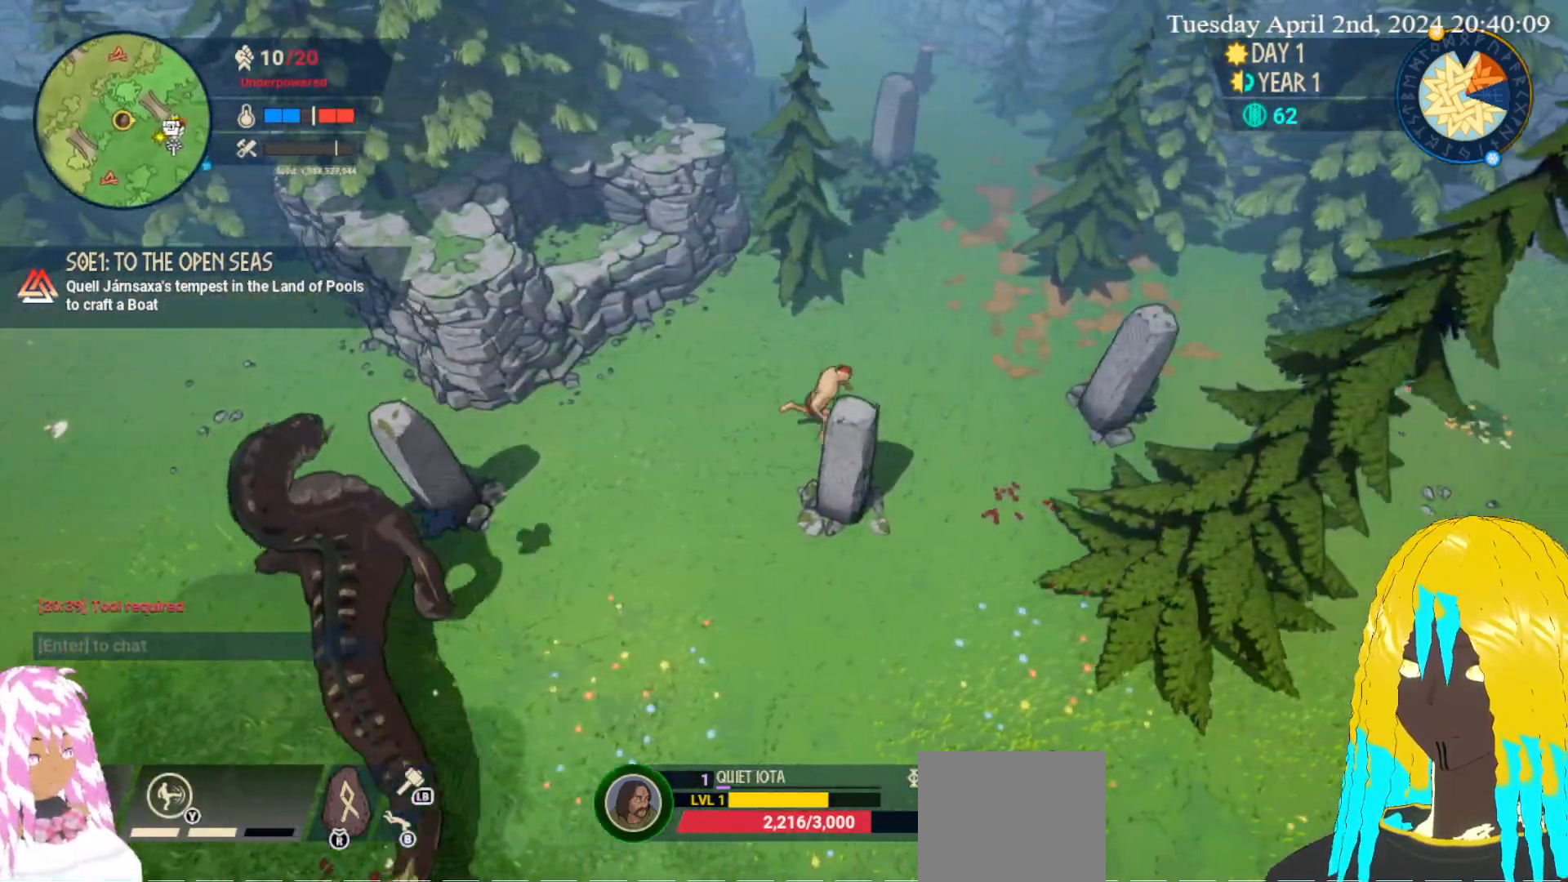
{"buttons": [], "left_stick": "right", "right_stick": "center", "events": []}
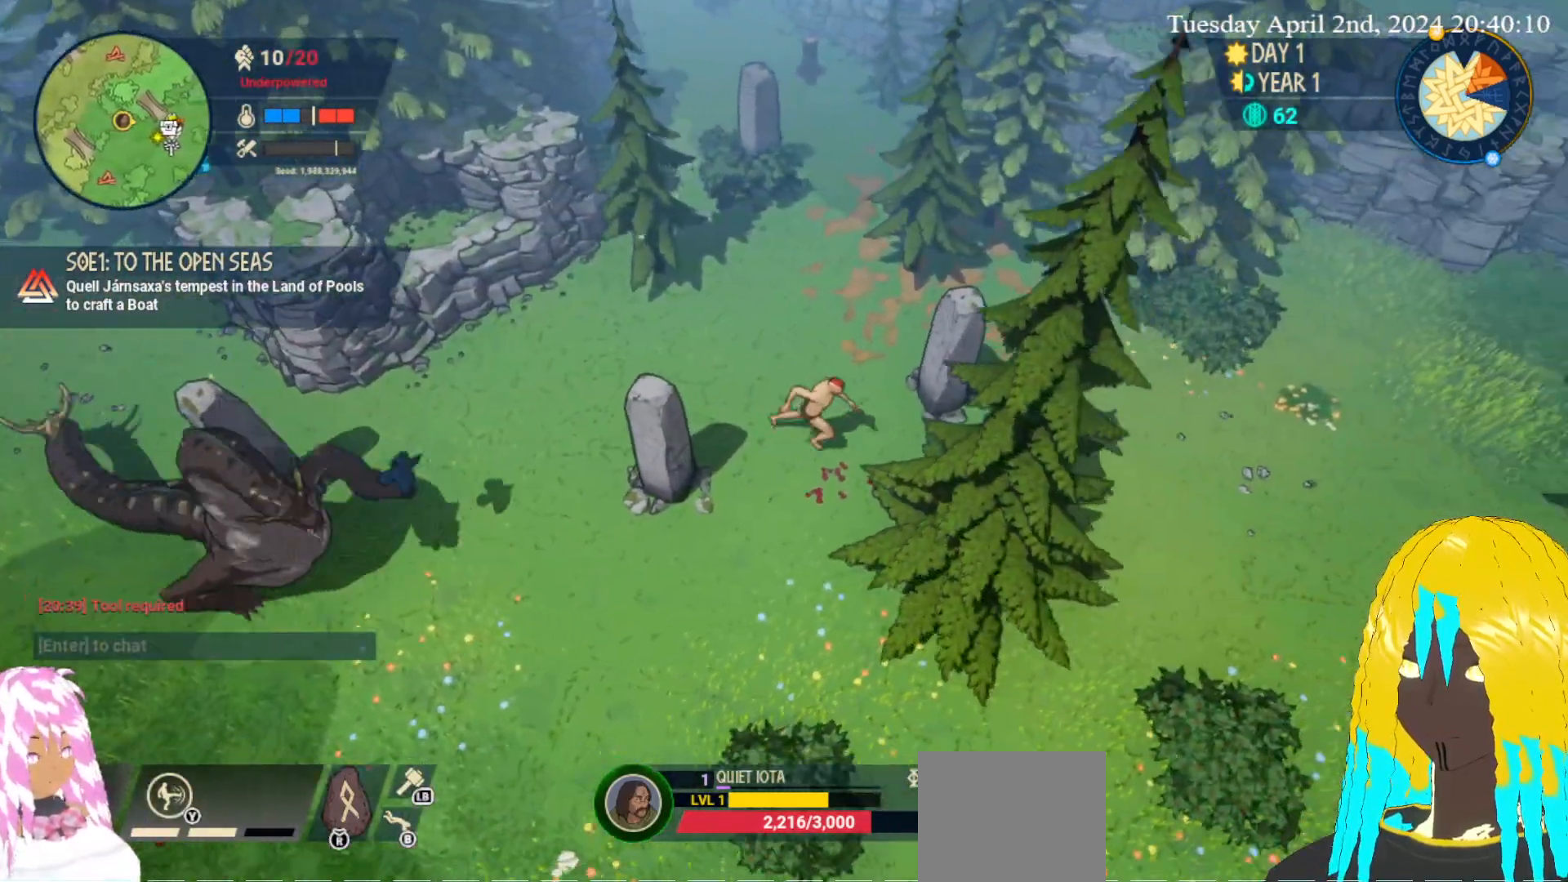
{"buttons": [], "left_stick": "right", "right_stick": "center", "events": []}
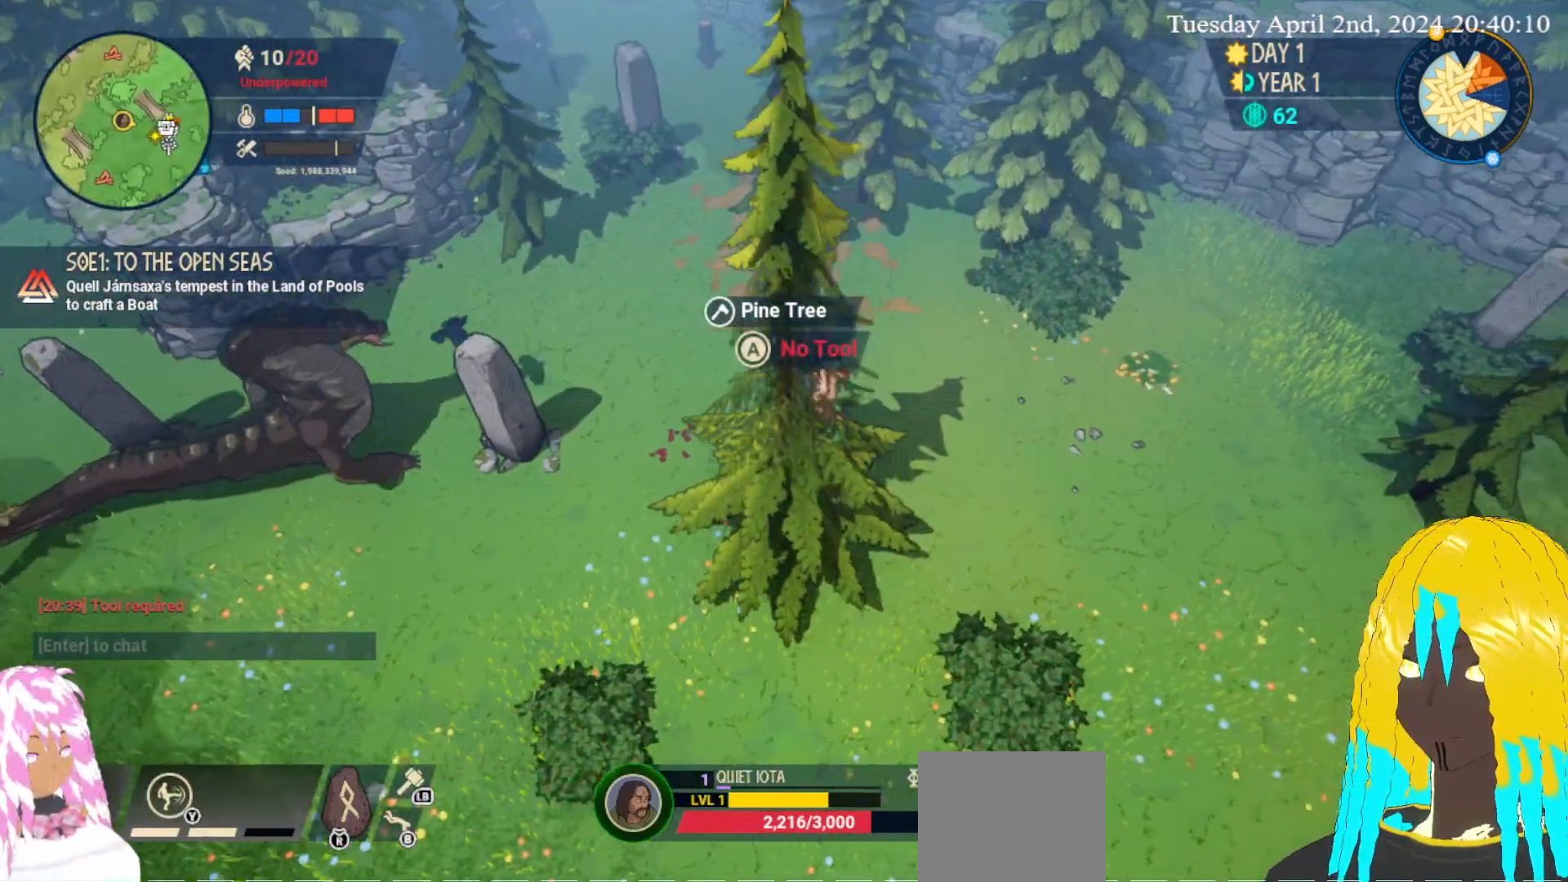
{"buttons": [], "left_stick": "right", "right_stick": "center", "events": []}
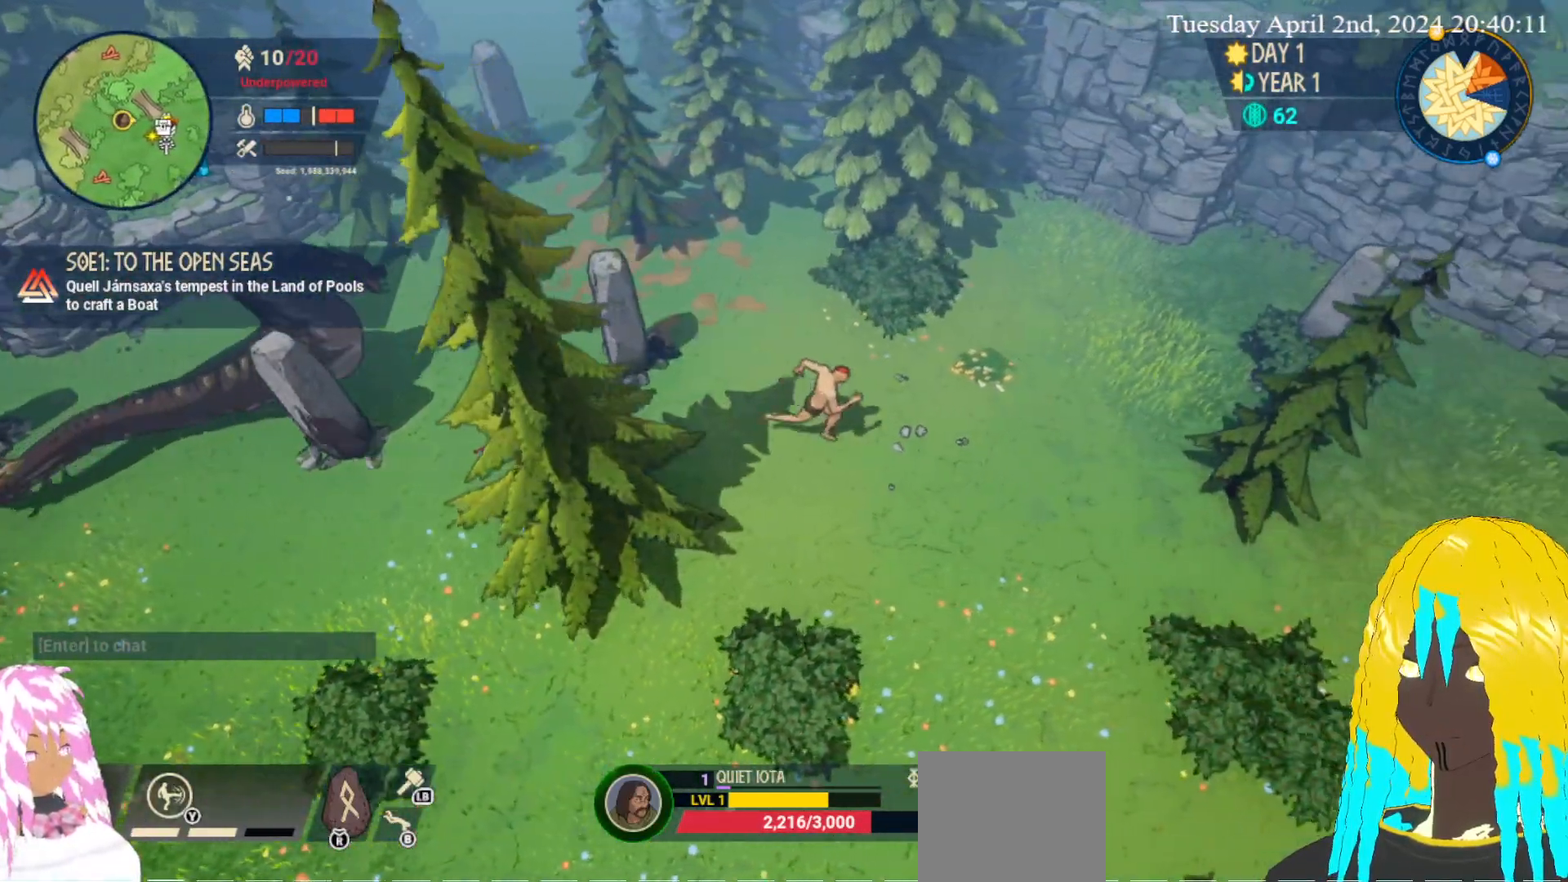
{"buttons": [], "left_stick": "right", "right_stick": "center", "events": []}
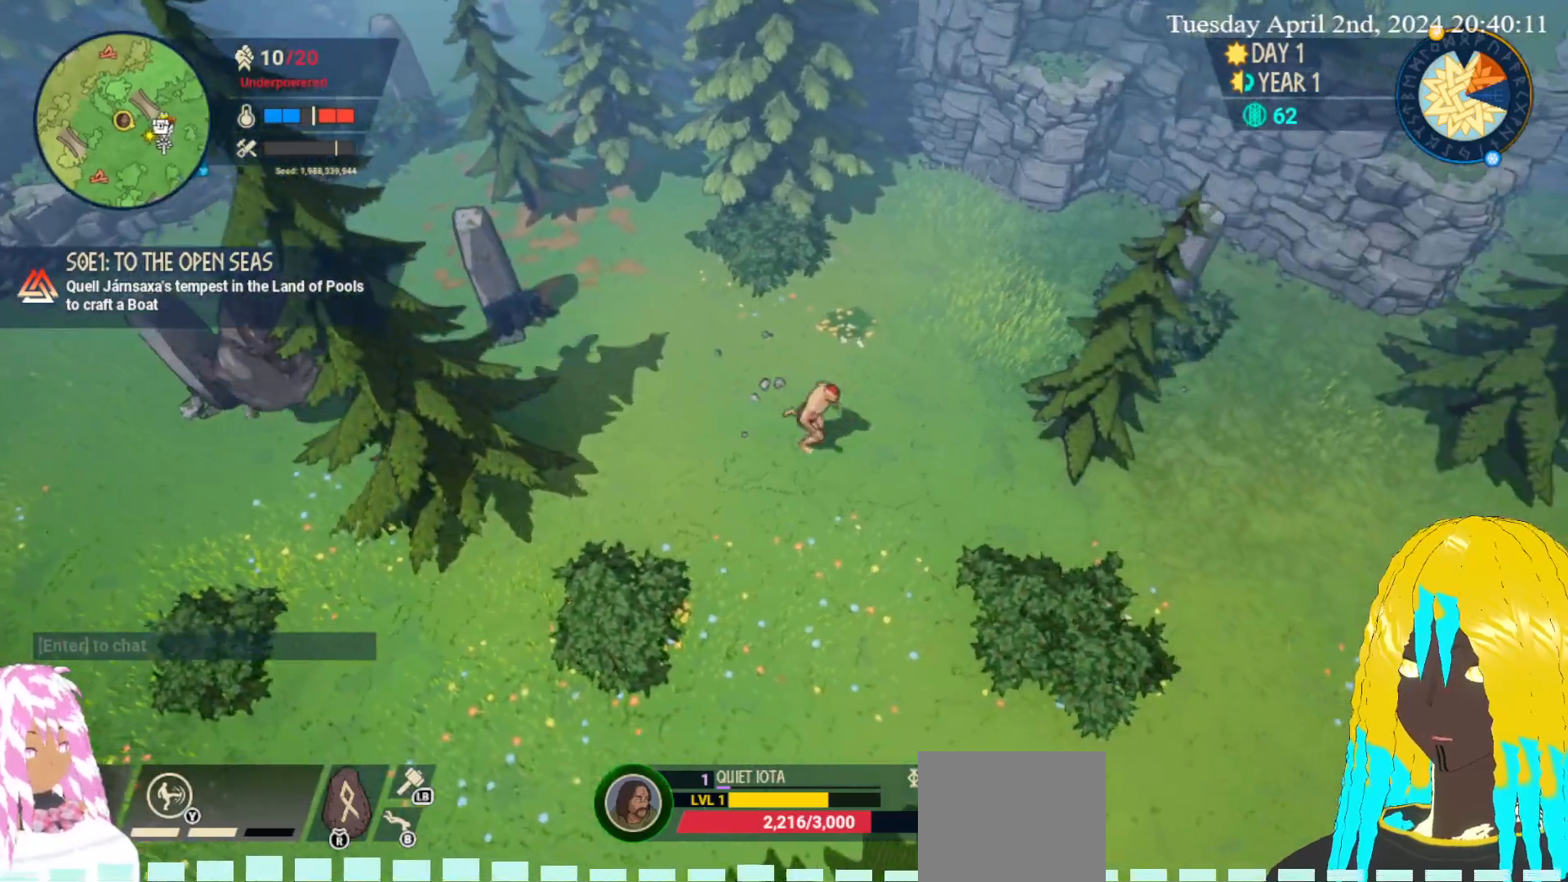
{"buttons": [], "left_stick": "right", "right_stick": "center", "events": []}
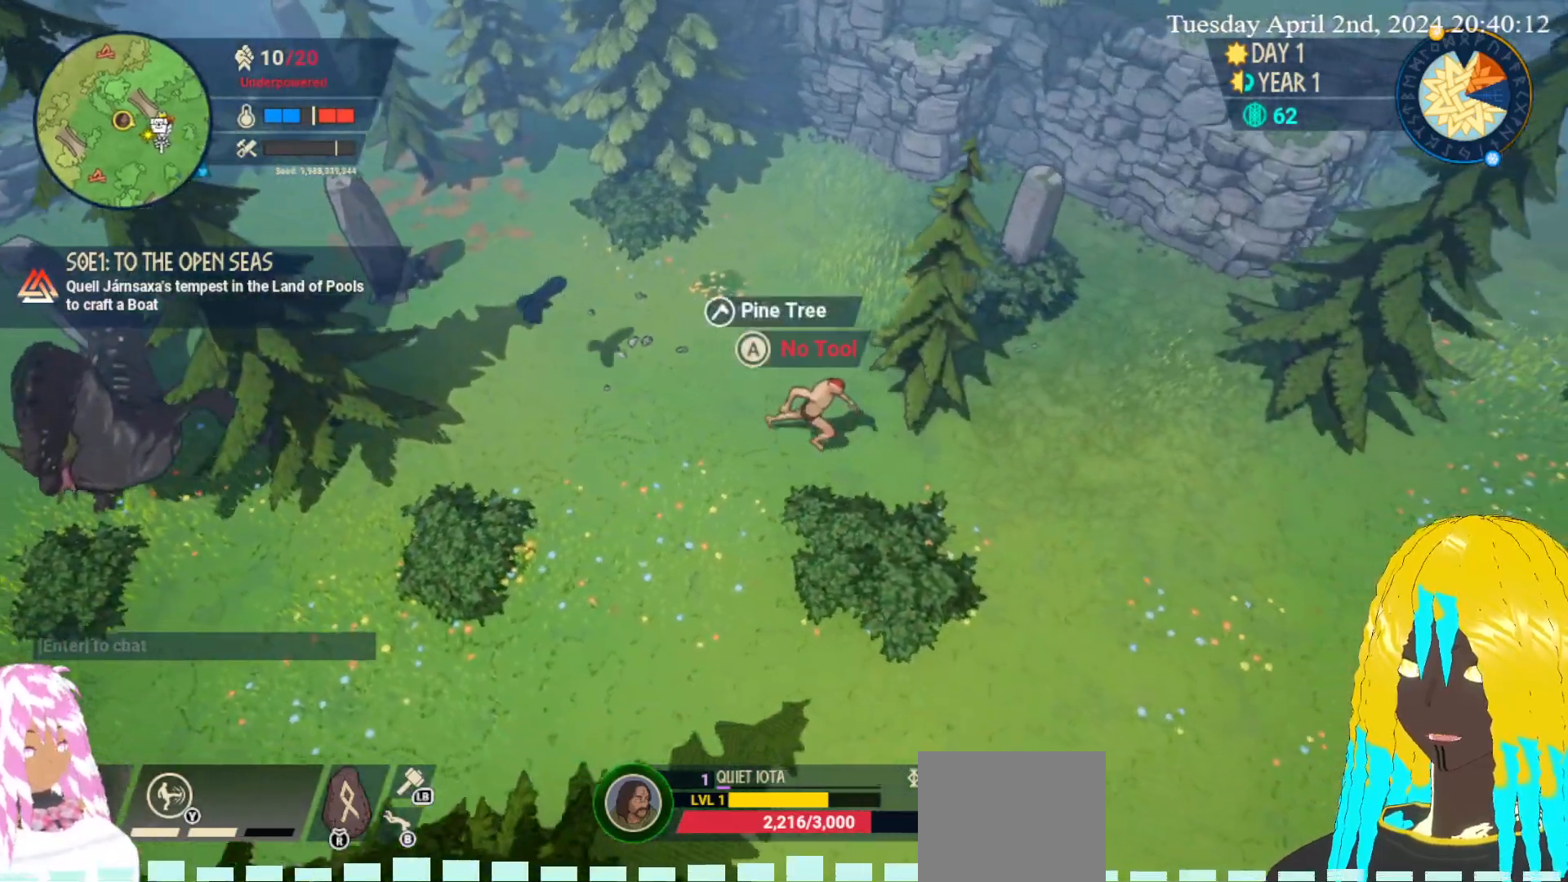
{"buttons": [], "left_stick": "right", "right_stick": "center", "events": []}
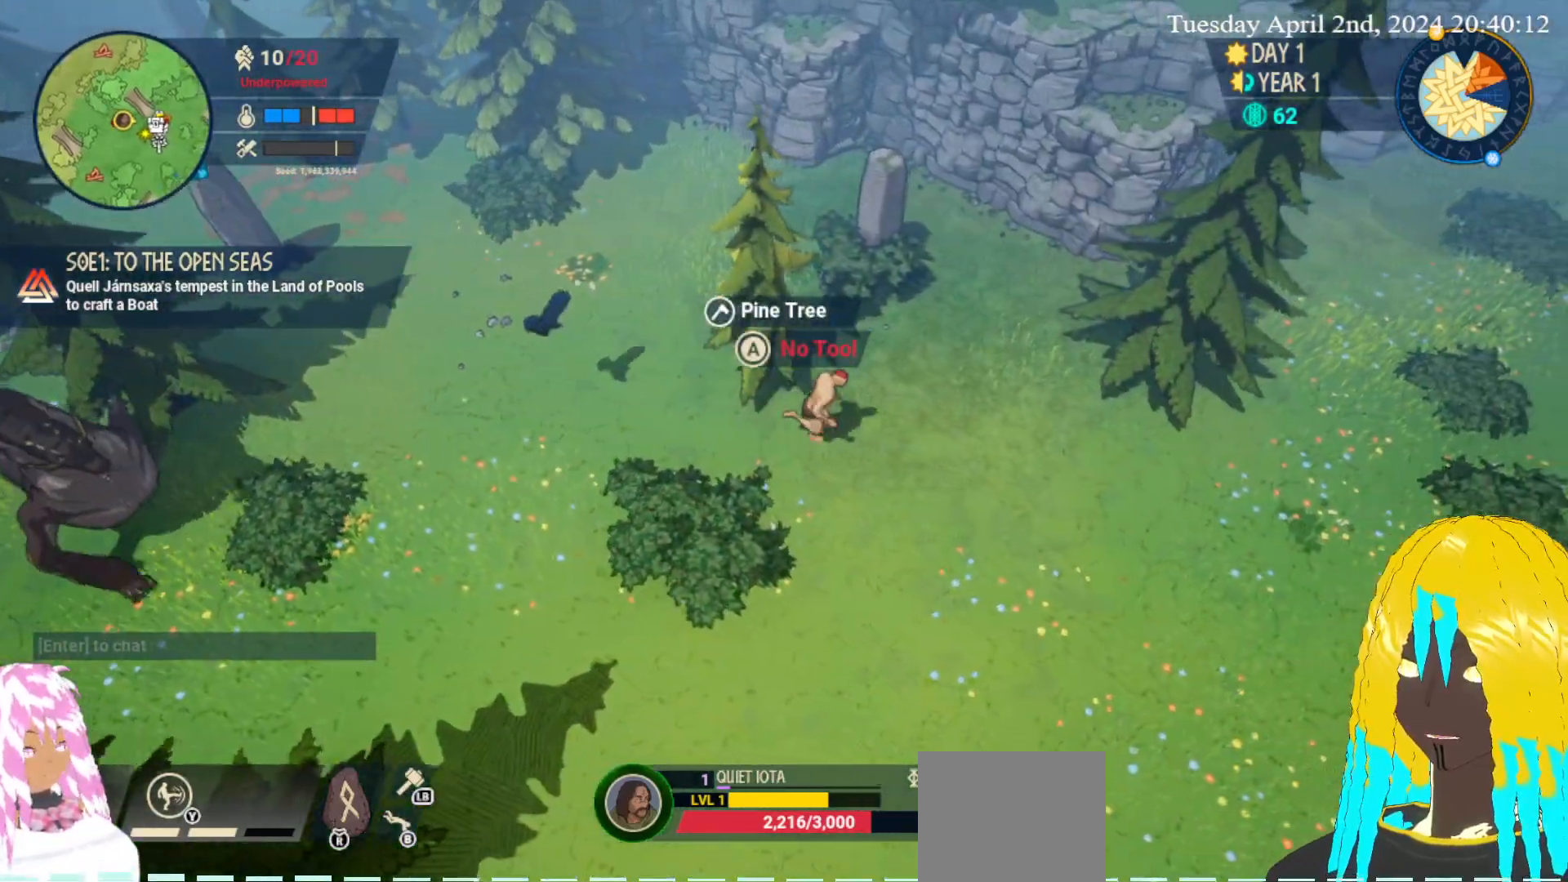
{"buttons": [], "left_stick": "right", "right_stick": "center", "events": []}
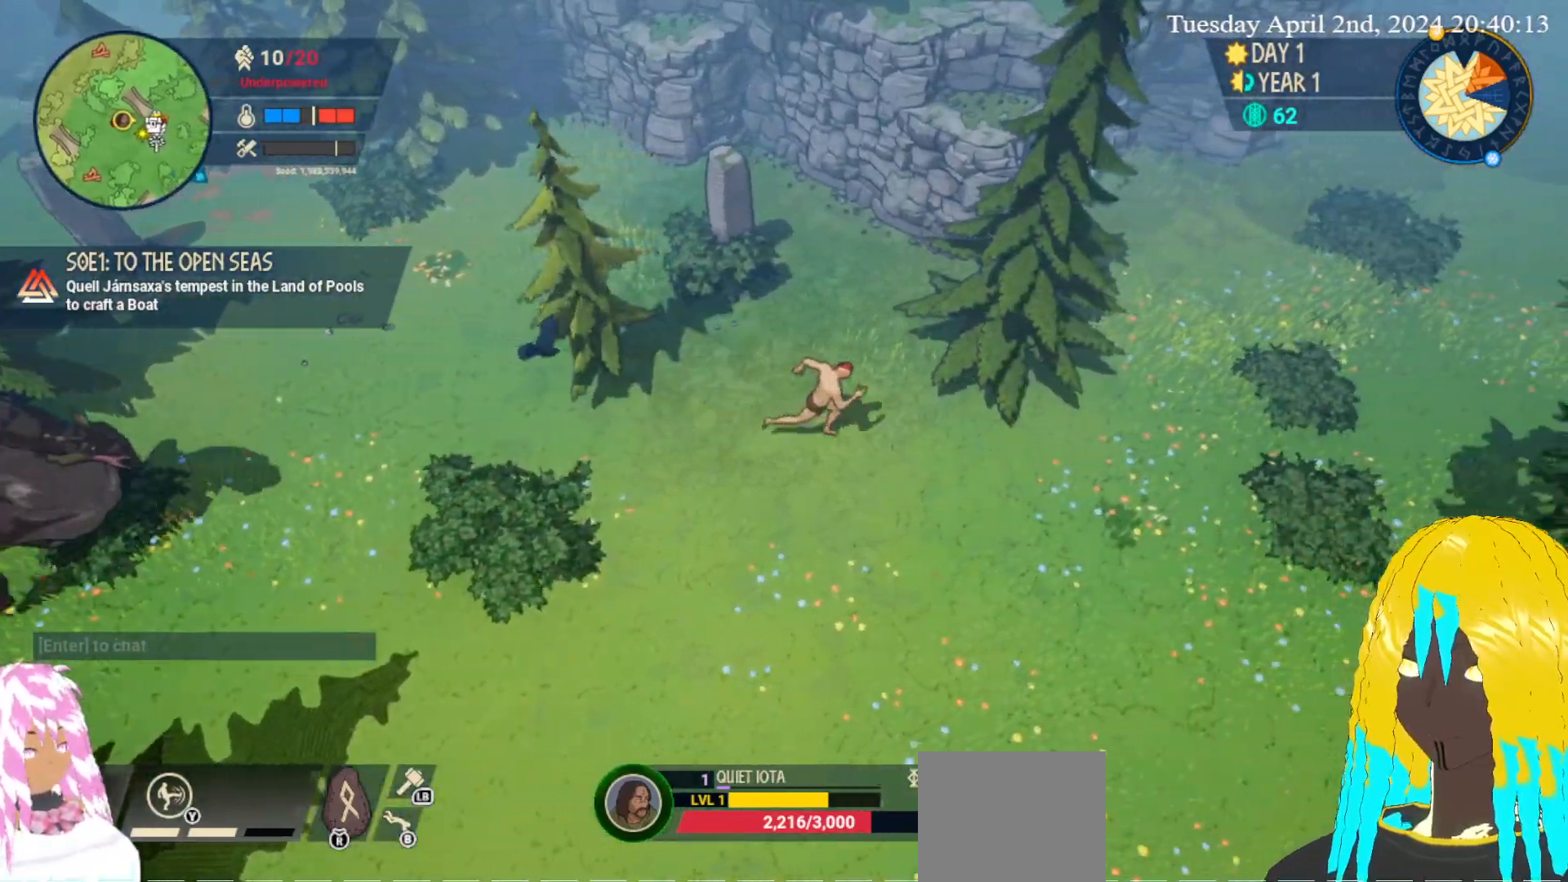
{"buttons": [], "left_stick": "right", "right_stick": "center", "events": []}
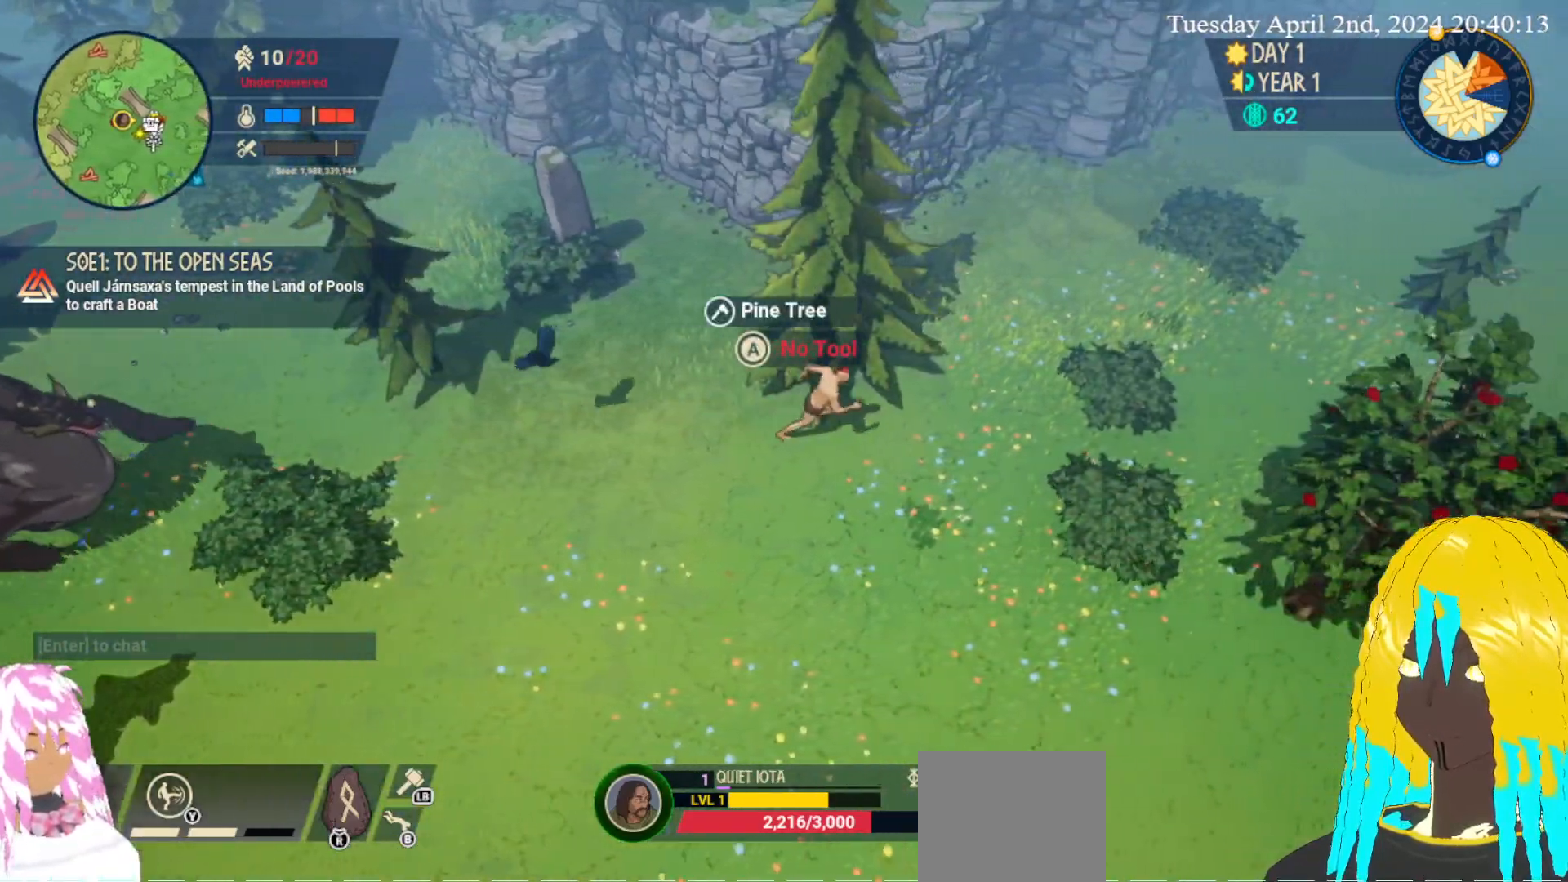
{"buttons": [], "left_stick": "up-right", "right_stick": "center", "events": [[50, "left_stick", "up-right"]]}
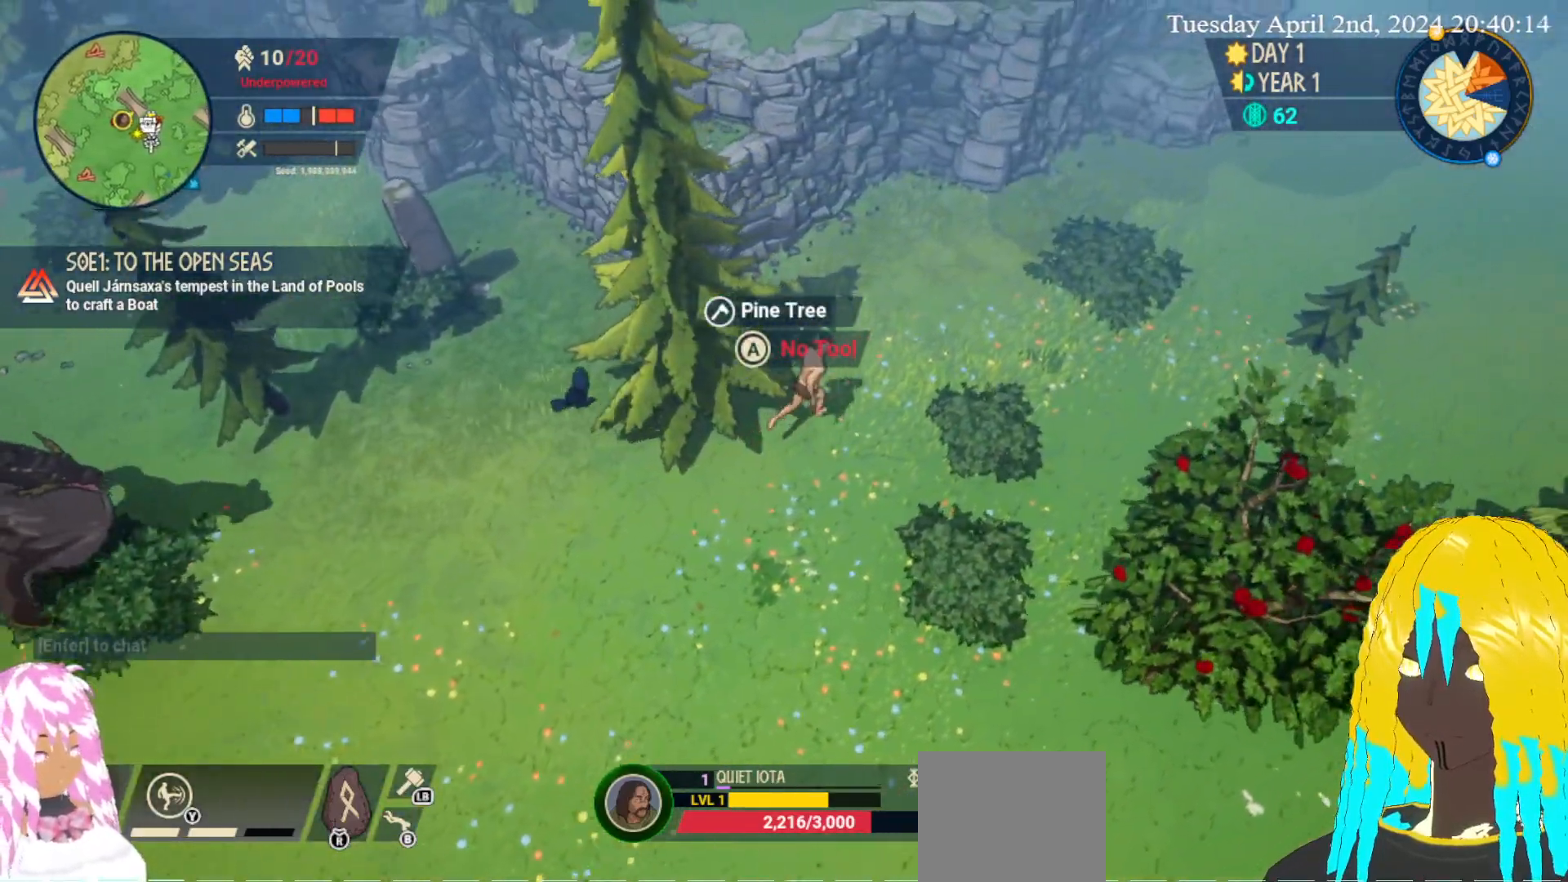
{"buttons": [], "left_stick": "up-right", "right_stick": "center", "events": []}
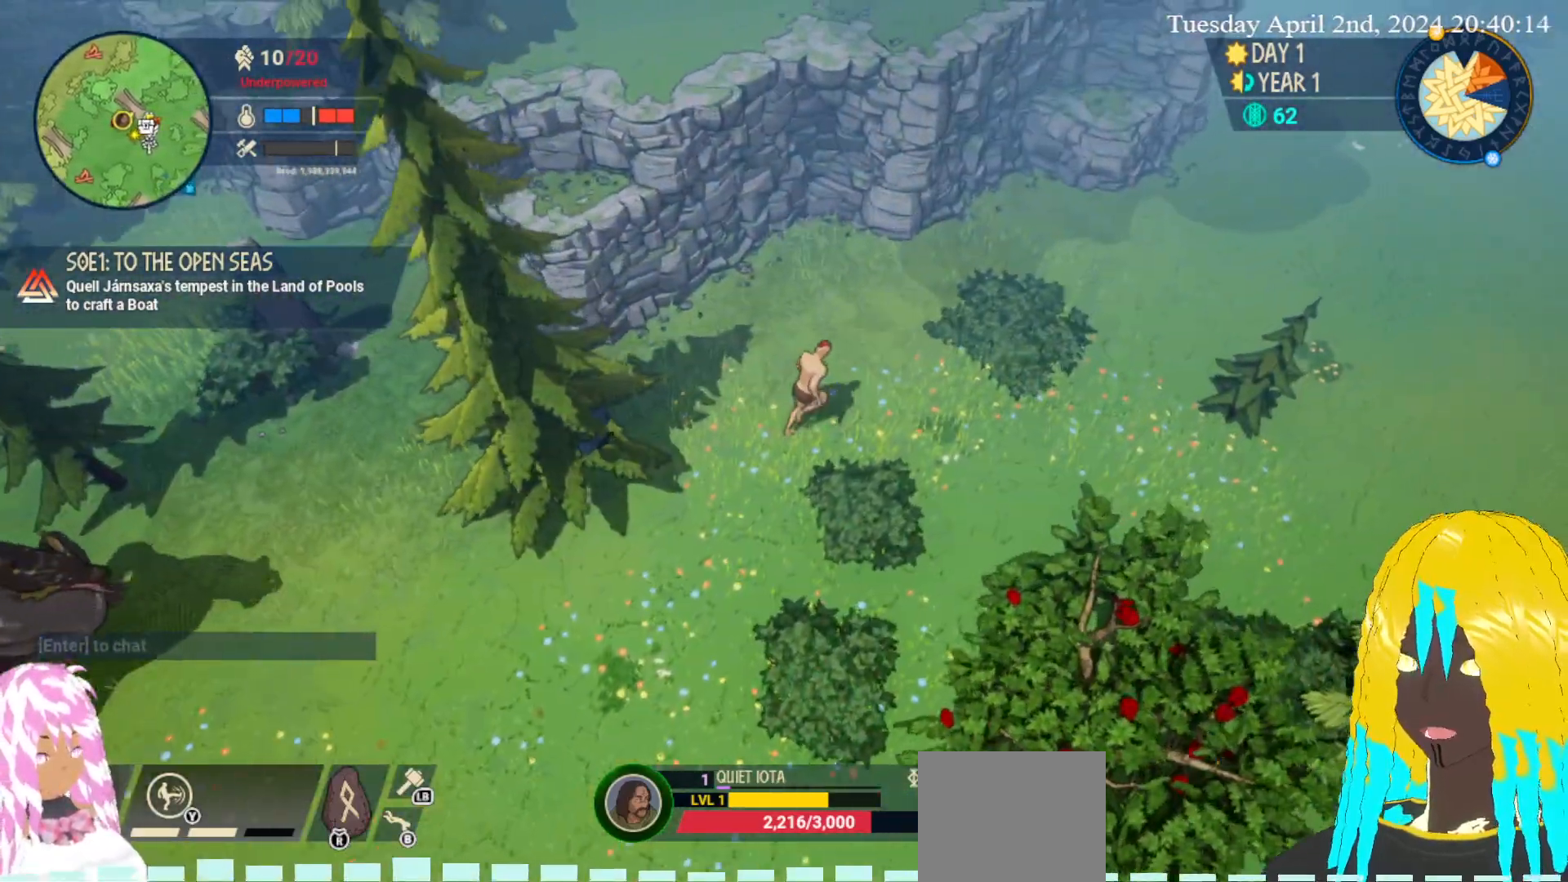
{"buttons": [], "left_stick": "up-right", "right_stick": "center", "events": []}
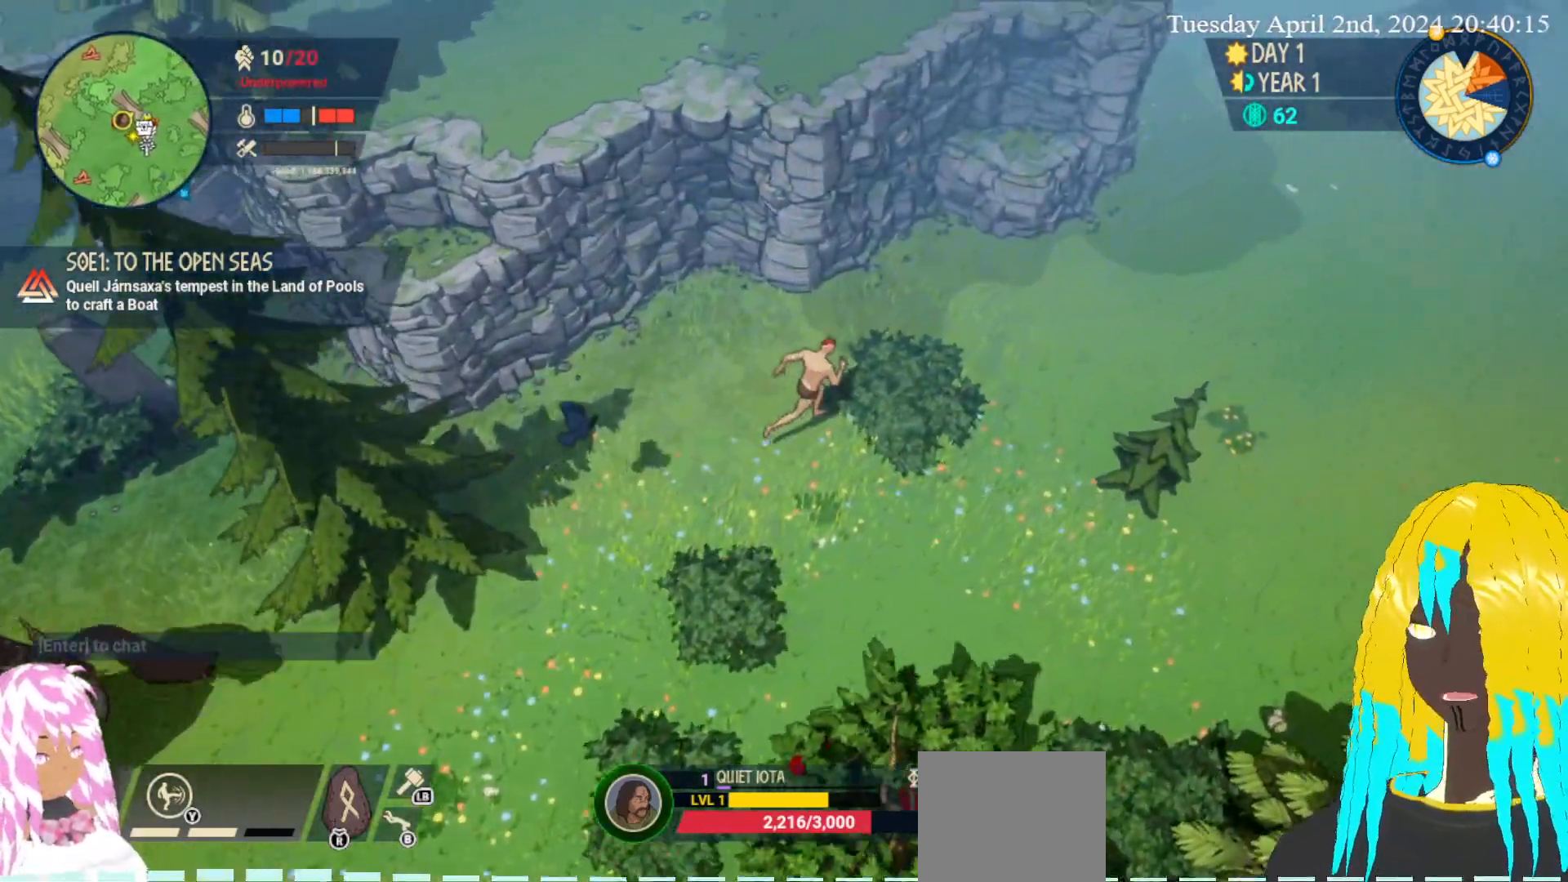
{"buttons": [], "left_stick": "up-right", "right_stick": "center", "events": []}
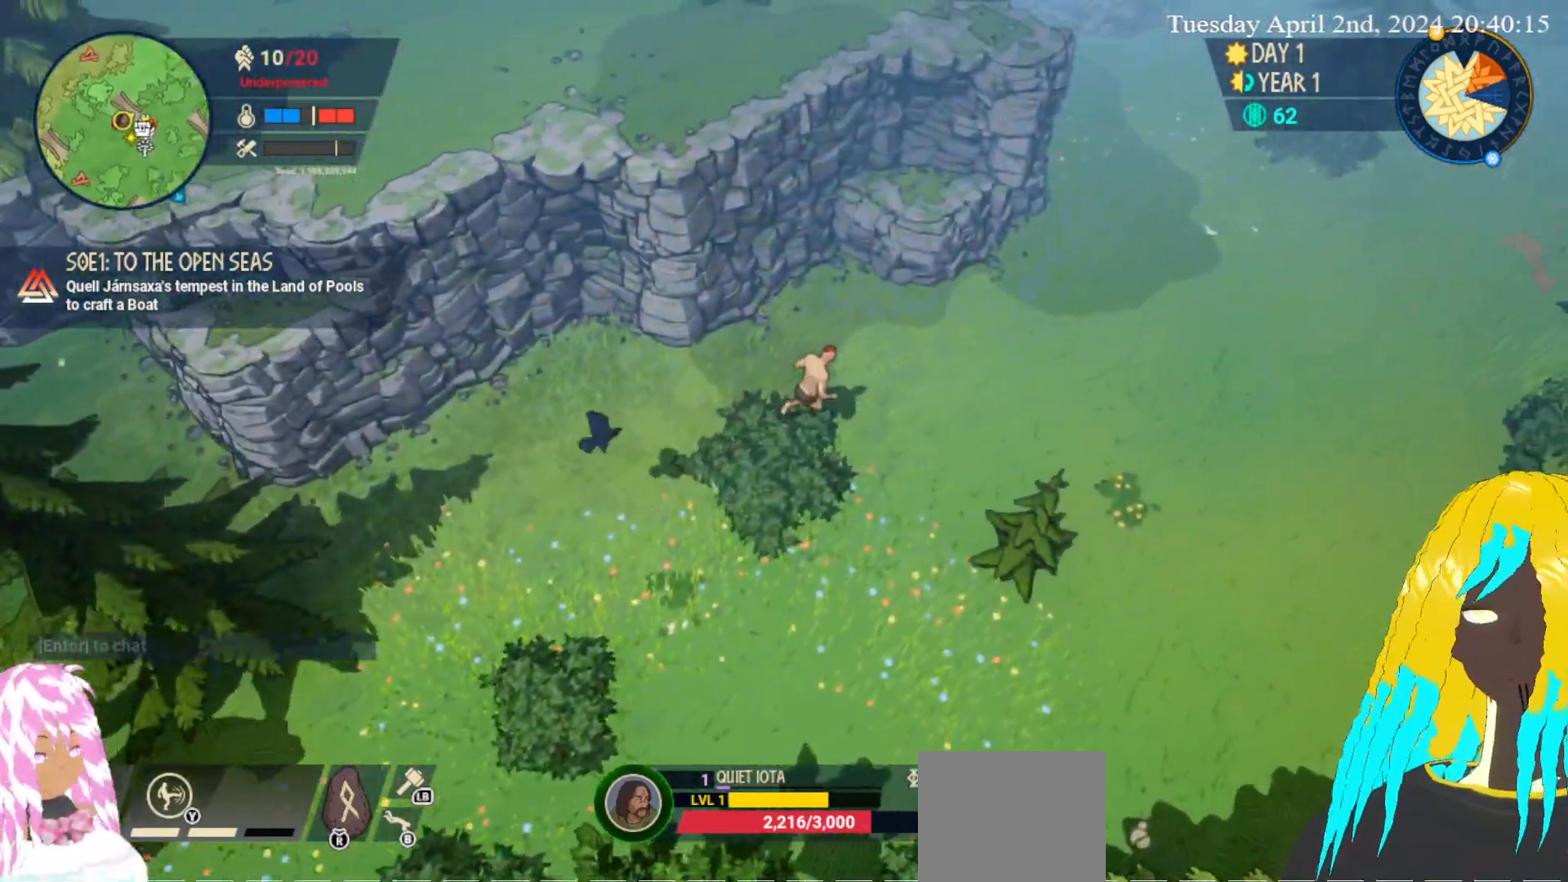
{"buttons": [], "left_stick": "up-right", "right_stick": "center", "events": []}
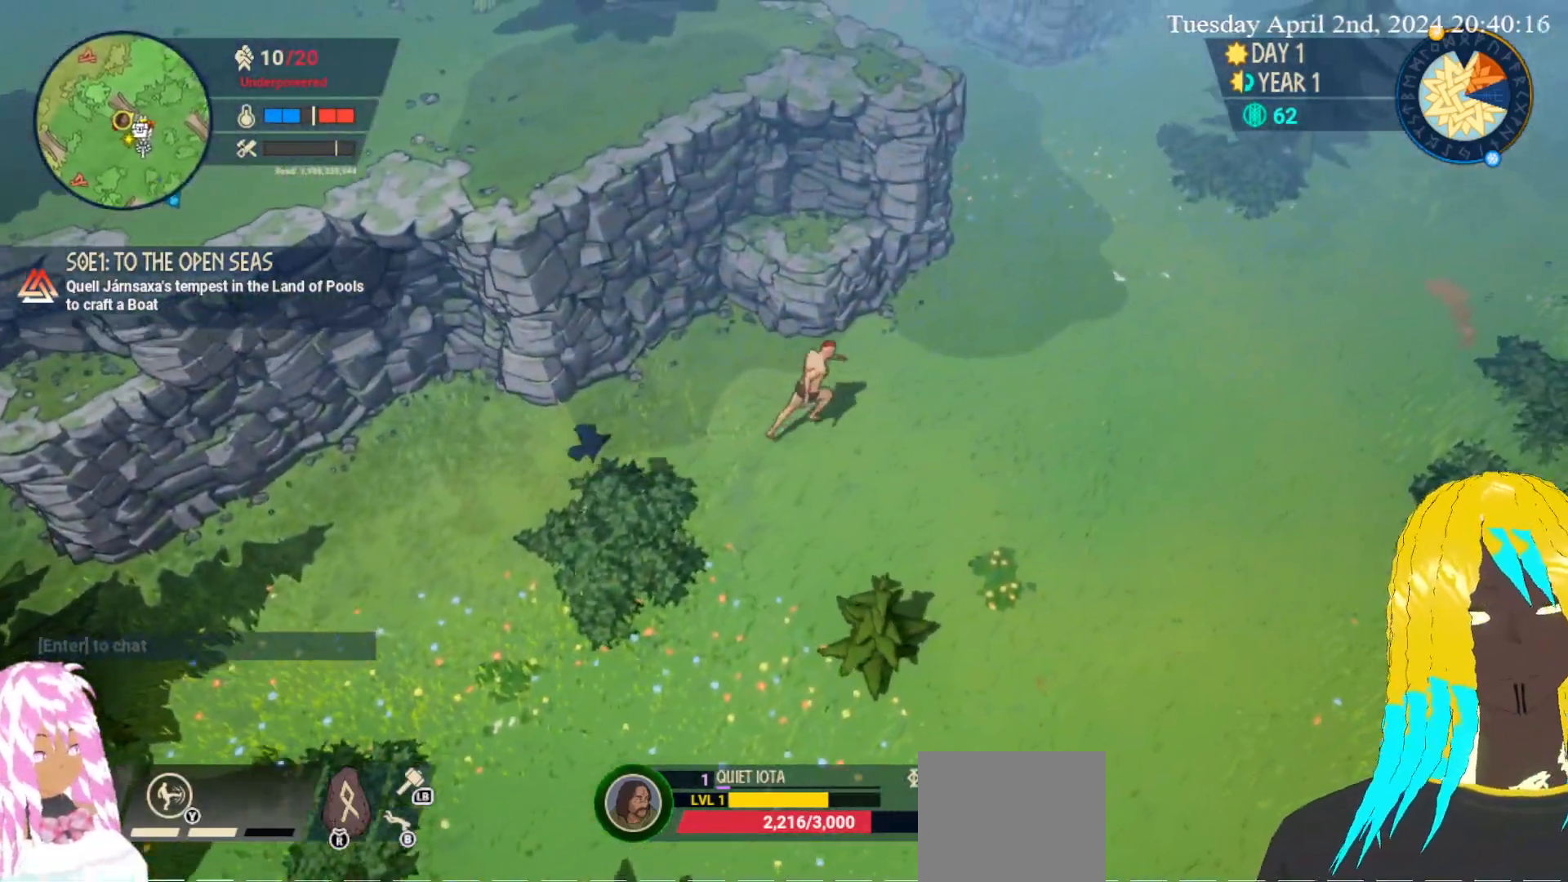
{"buttons": [], "left_stick": "up-right", "right_stick": "center", "events": []}
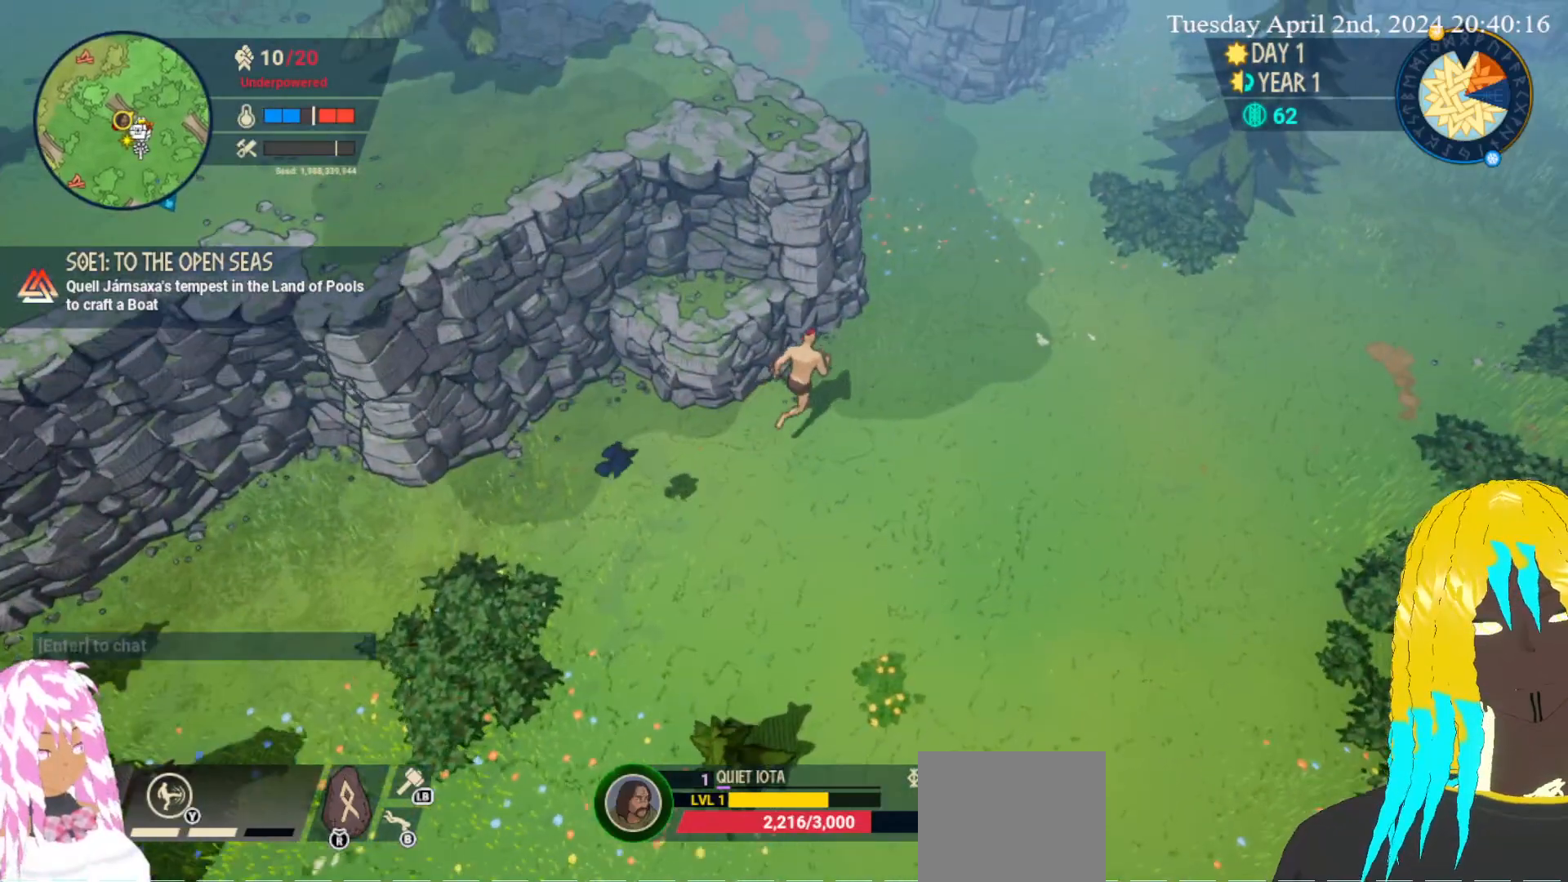
{"buttons": [], "left_stick": "up-right", "right_stick": "center", "events": []}
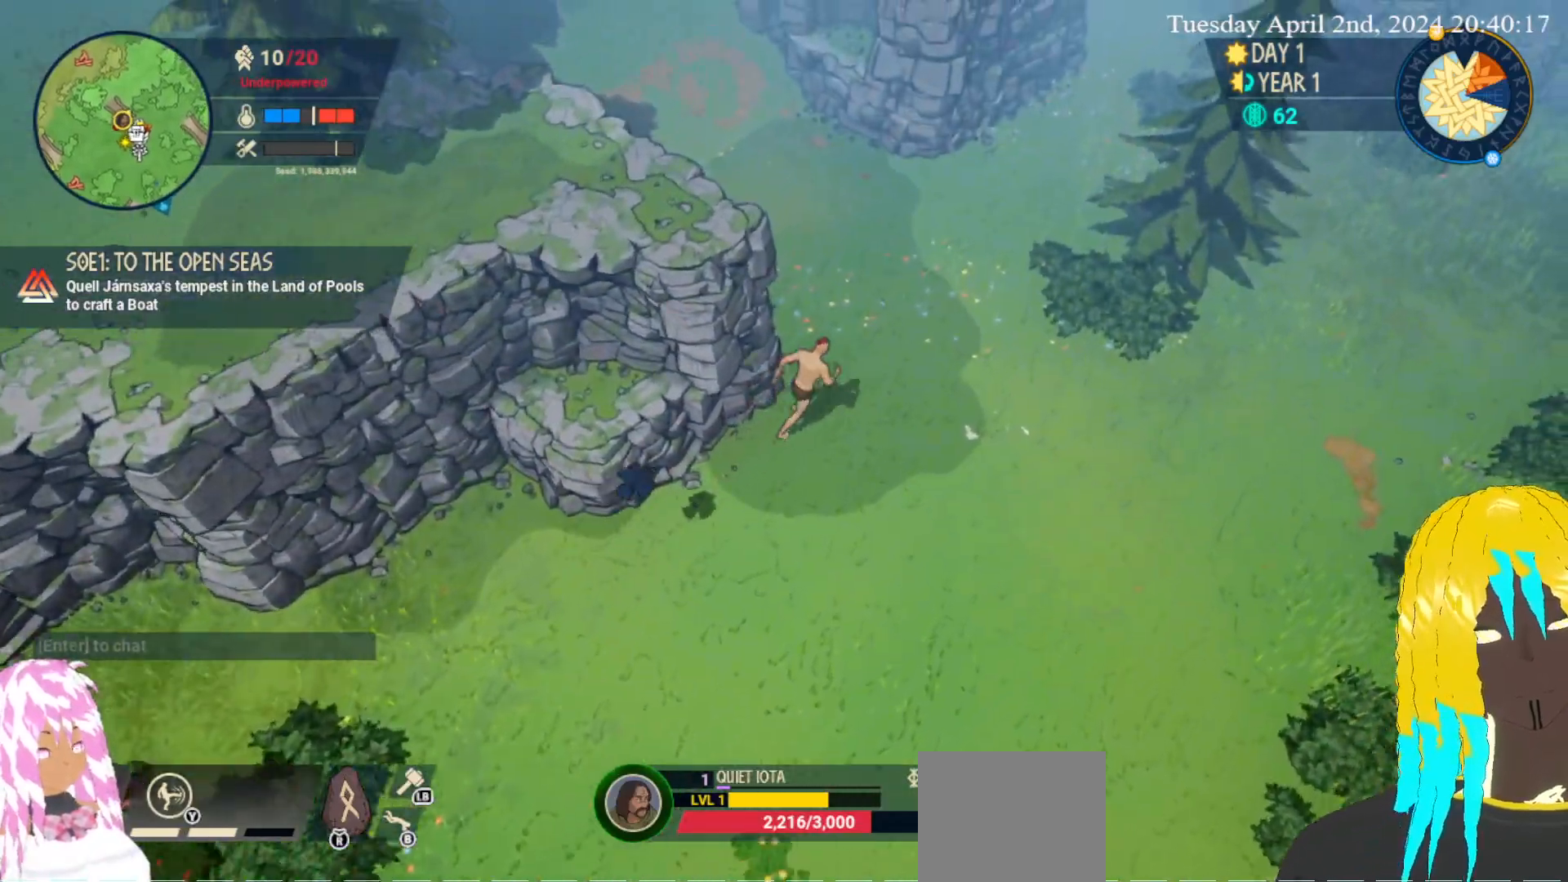
{"buttons": [], "left_stick": "up-right", "right_stick": "center", "events": []}
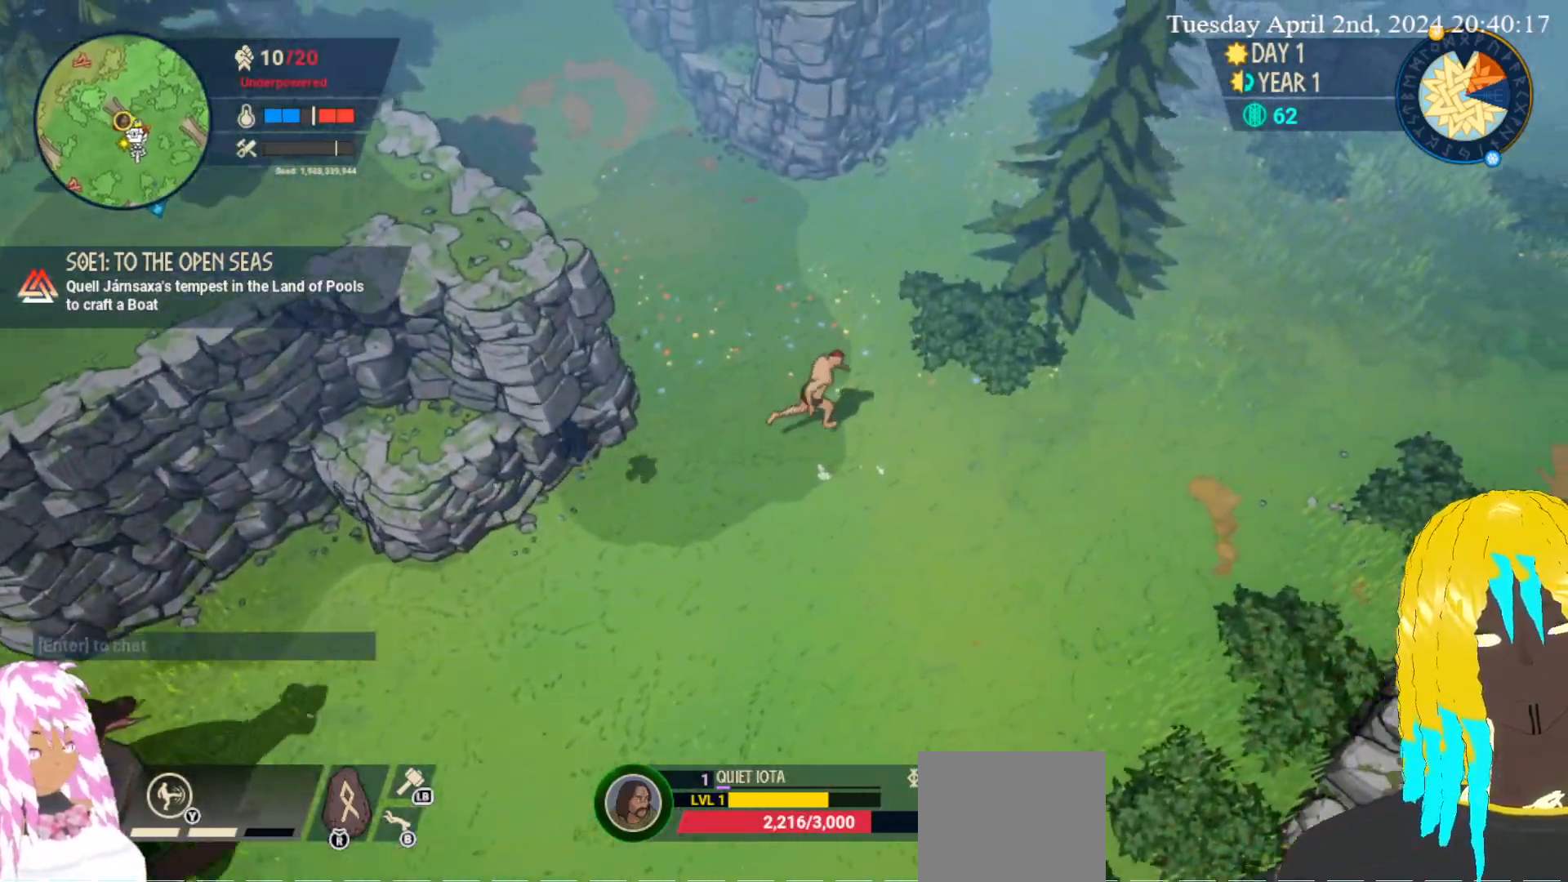
{"buttons": [], "left_stick": "up-right", "right_stick": "center", "events": []}
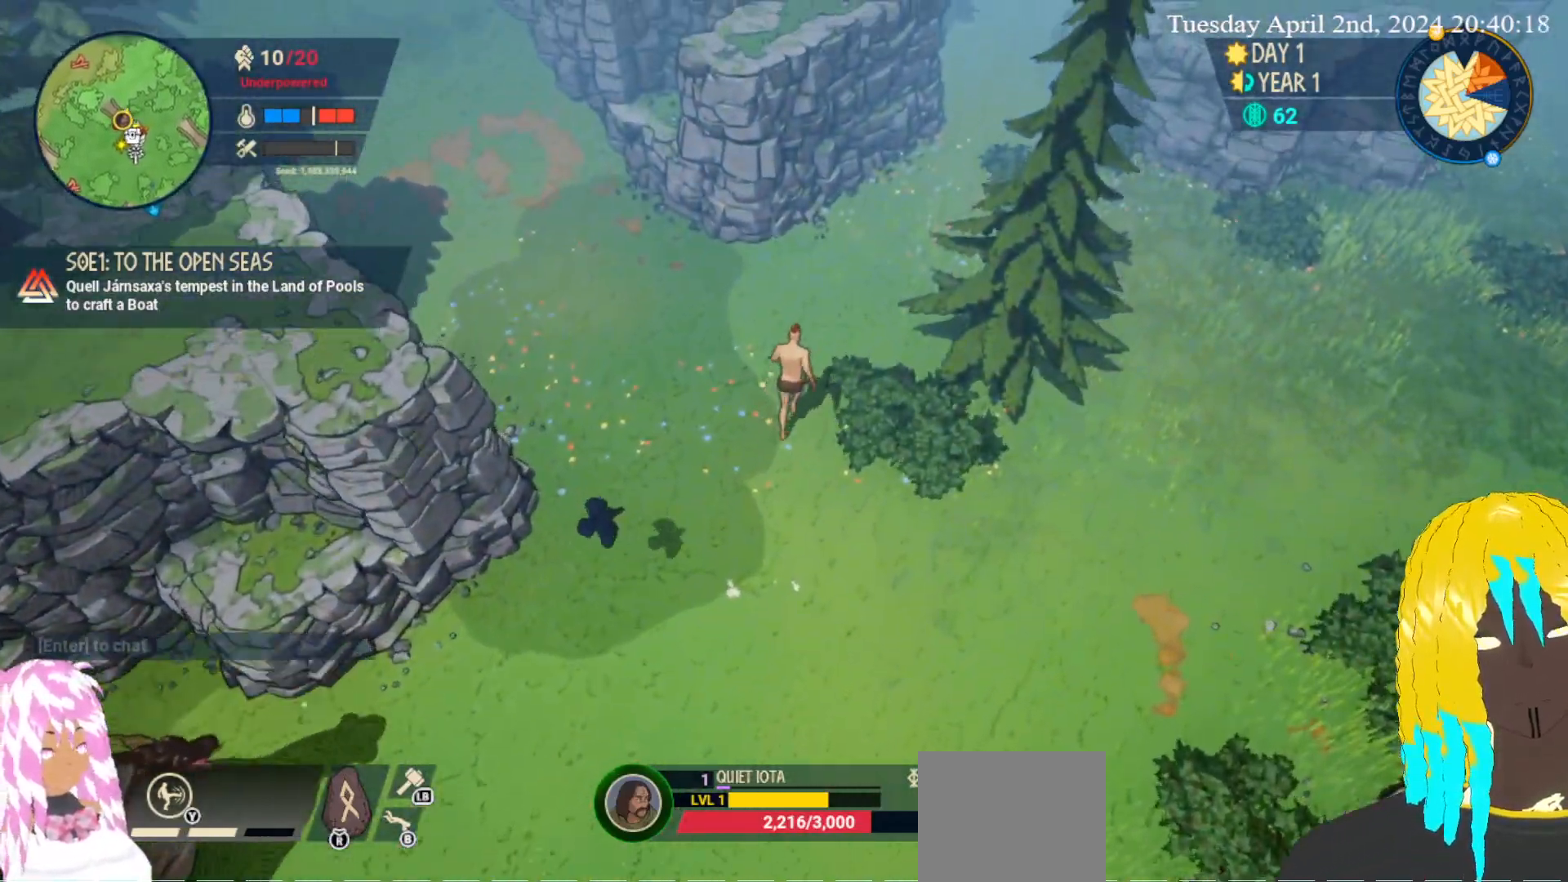
{"buttons": [], "left_stick": "up-right", "right_stick": "center", "events": []}
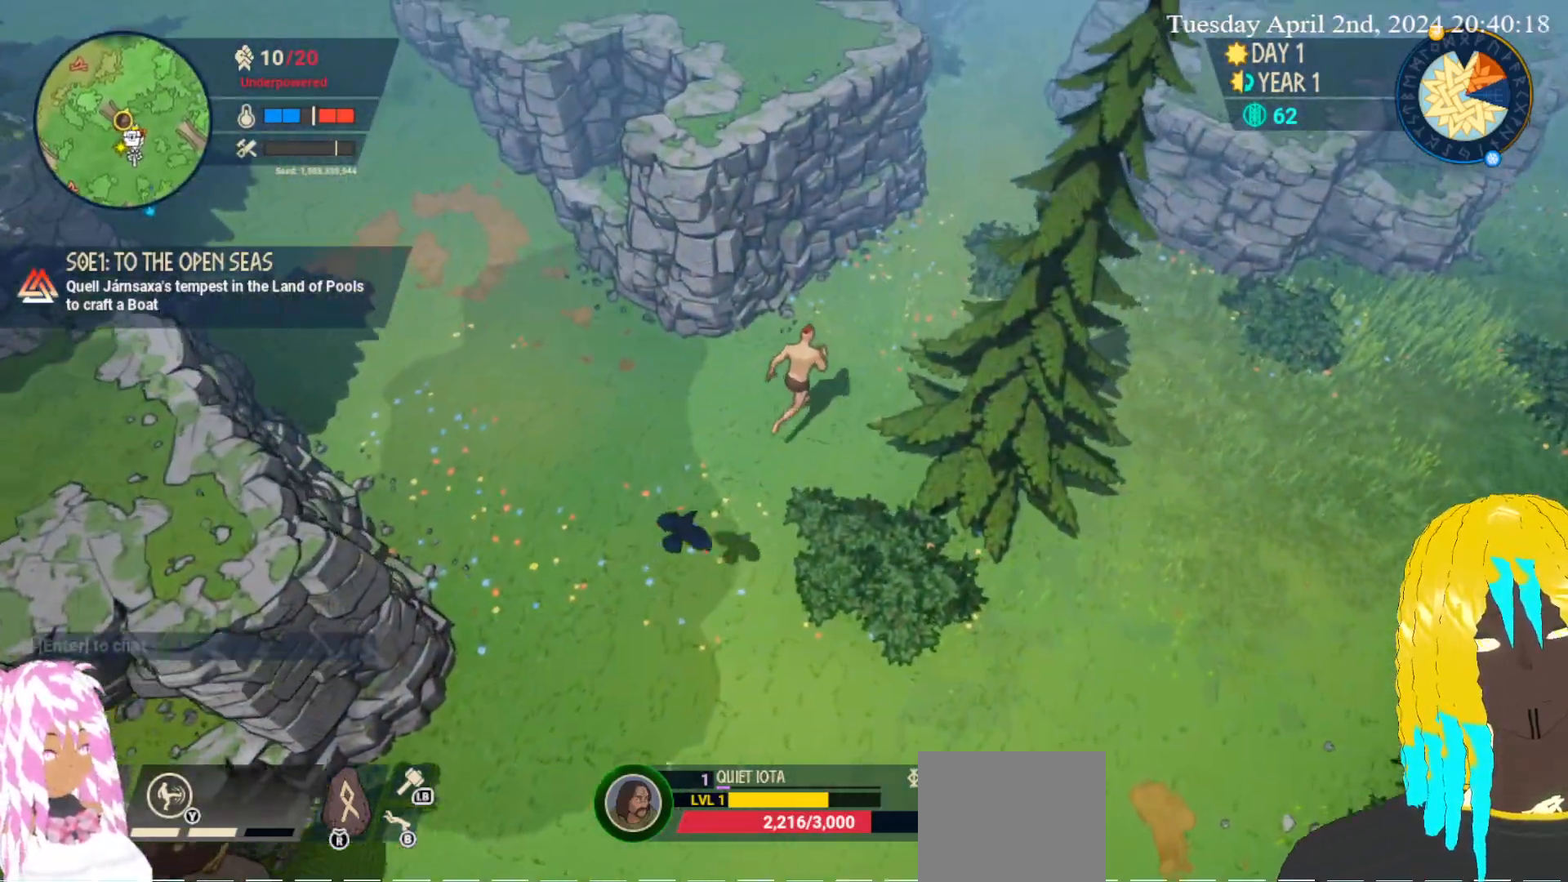
{"buttons": [], "left_stick": "up-right", "right_stick": "center", "events": []}
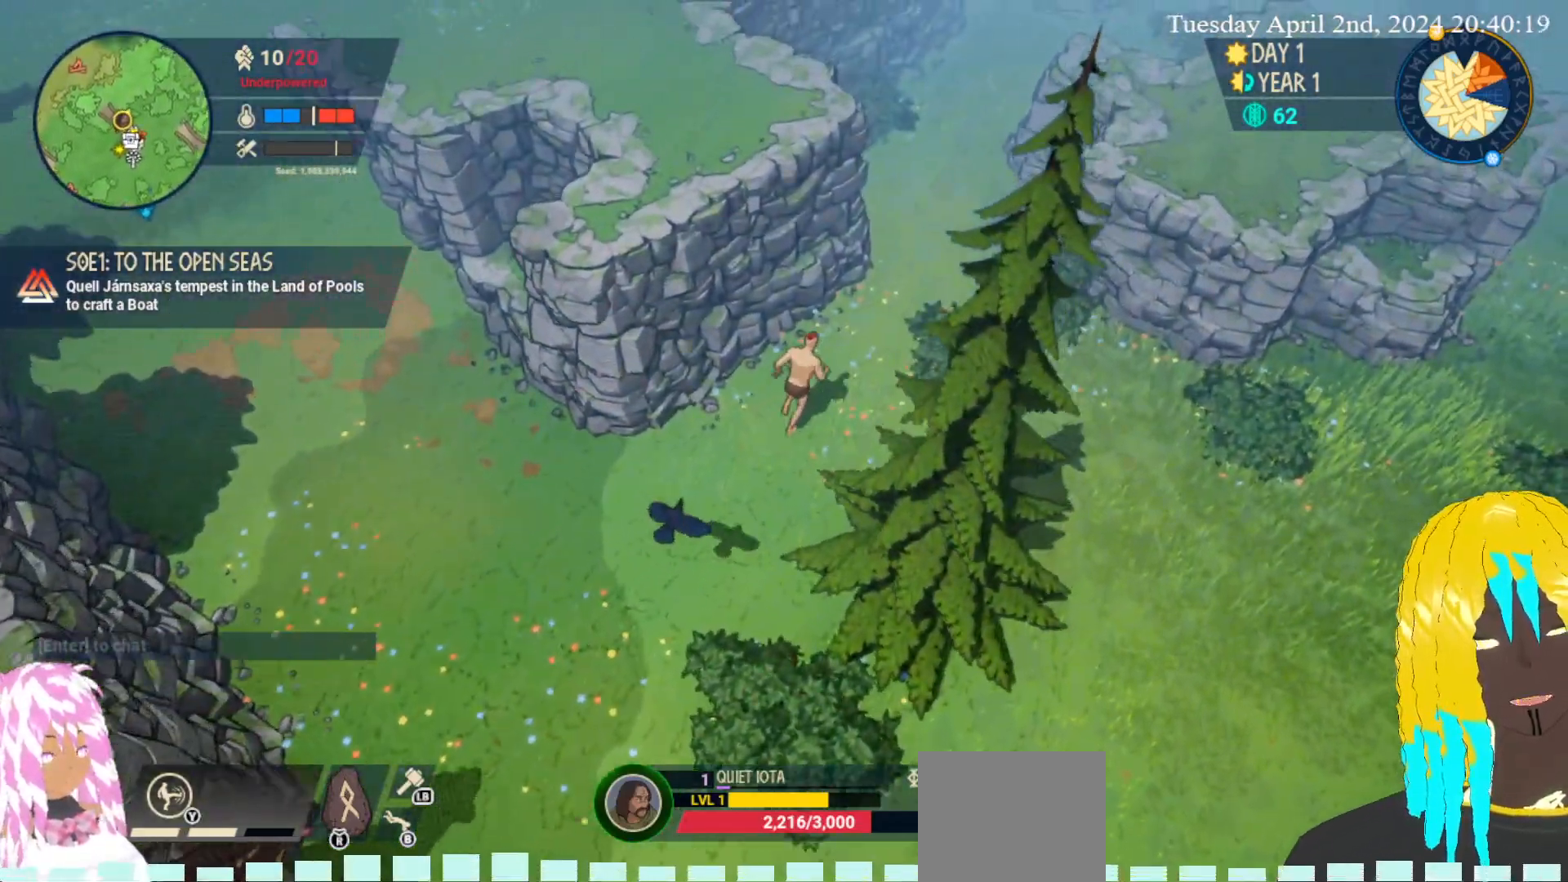
{"buttons": [], "left_stick": "up-right", "right_stick": "center", "events": []}
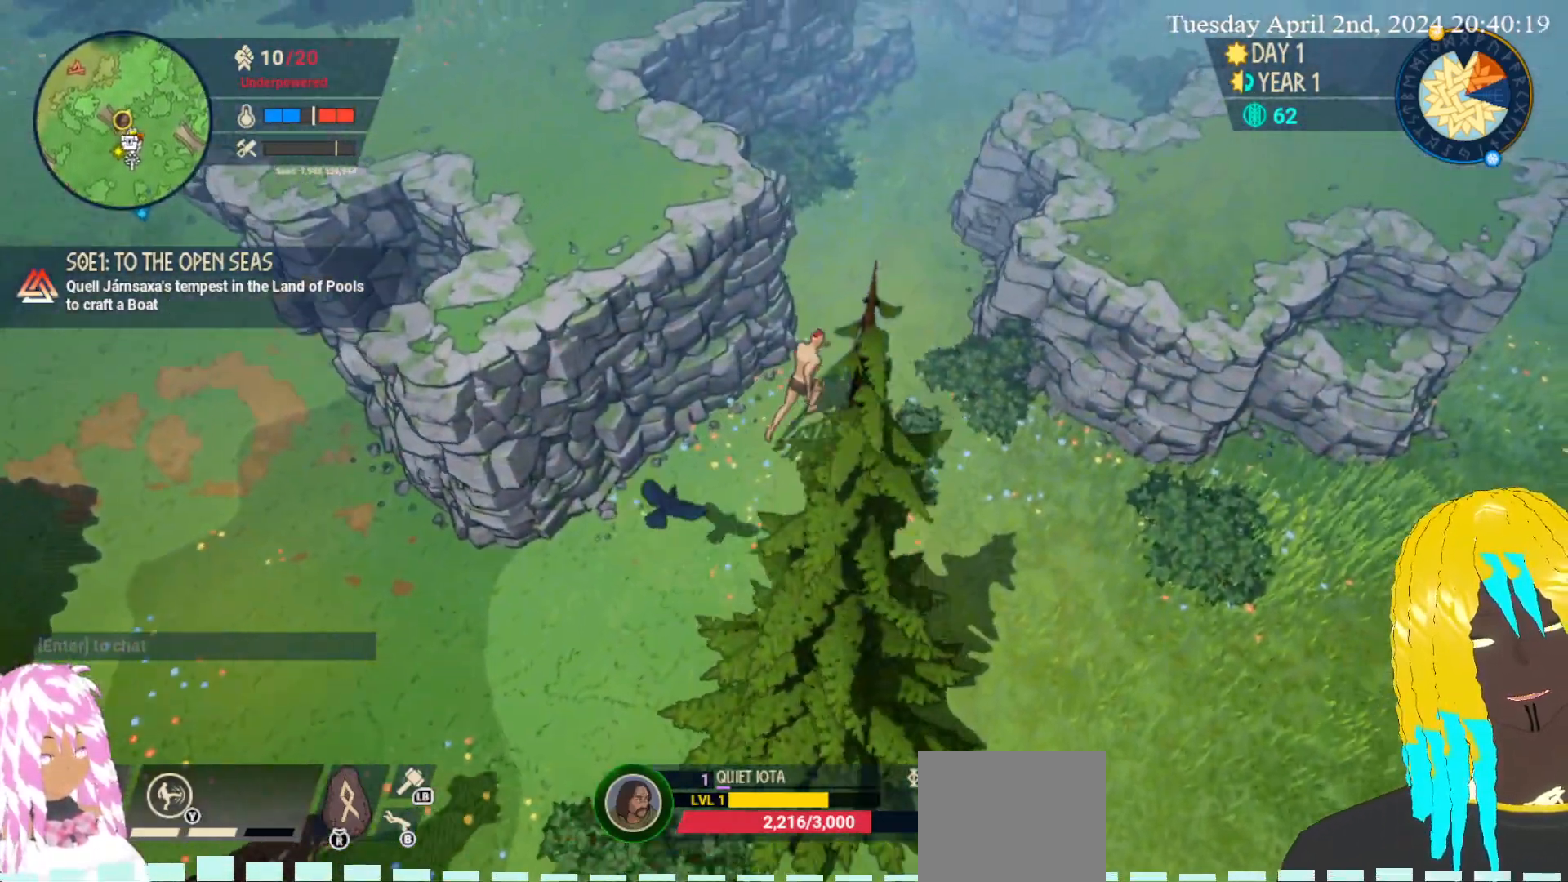
{"buttons": [], "left_stick": "up-right", "right_stick": "center", "events": []}
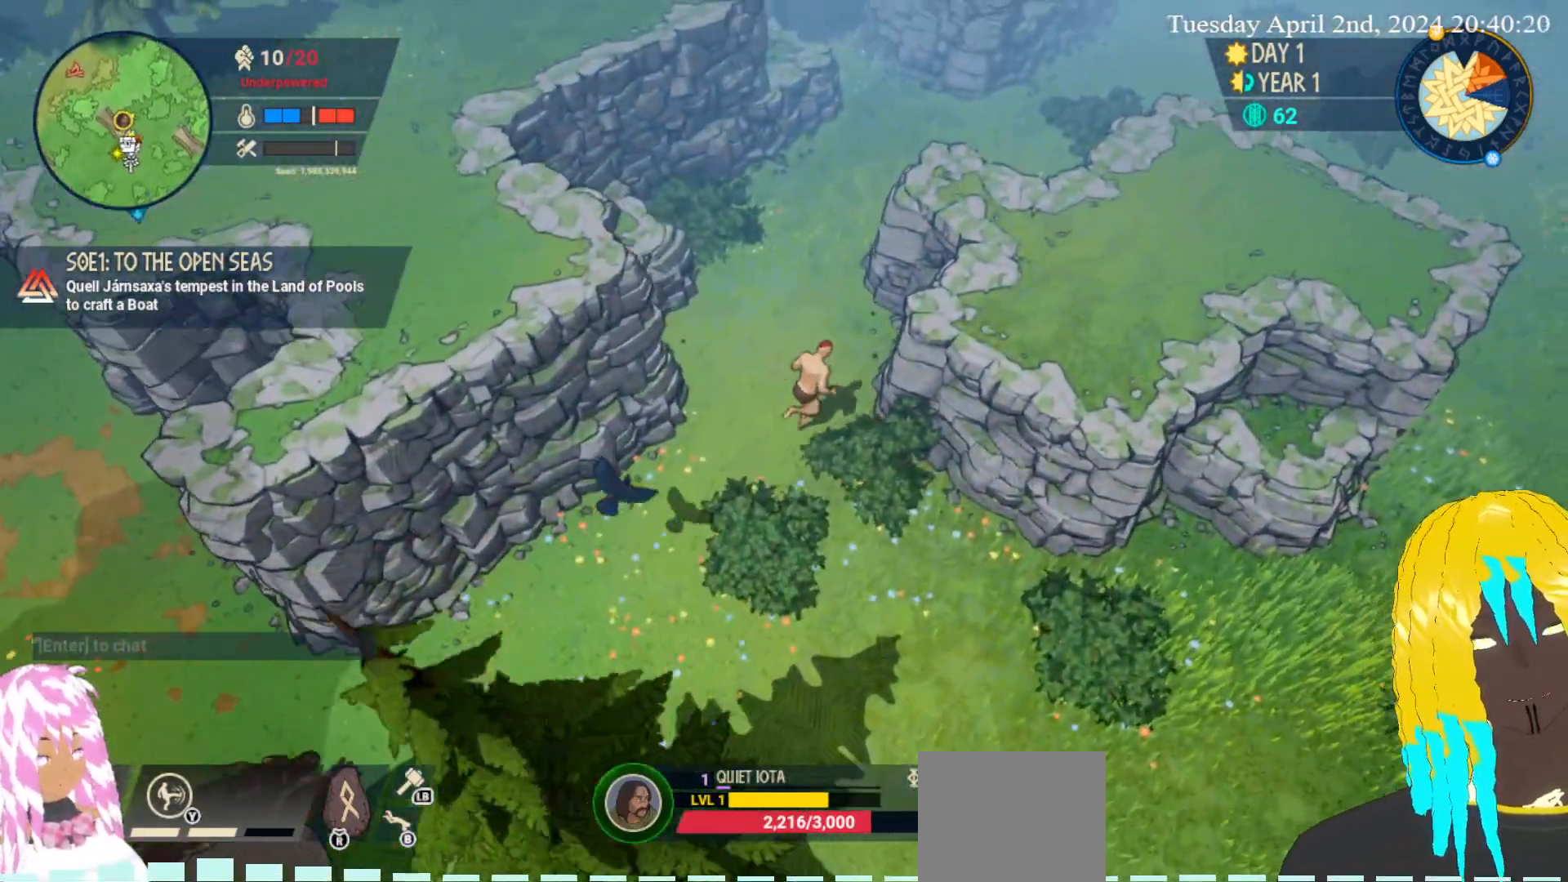
{"buttons": [], "left_stick": "up", "right_stick": "center", "events": [[150, "left_stick", "up"]]}
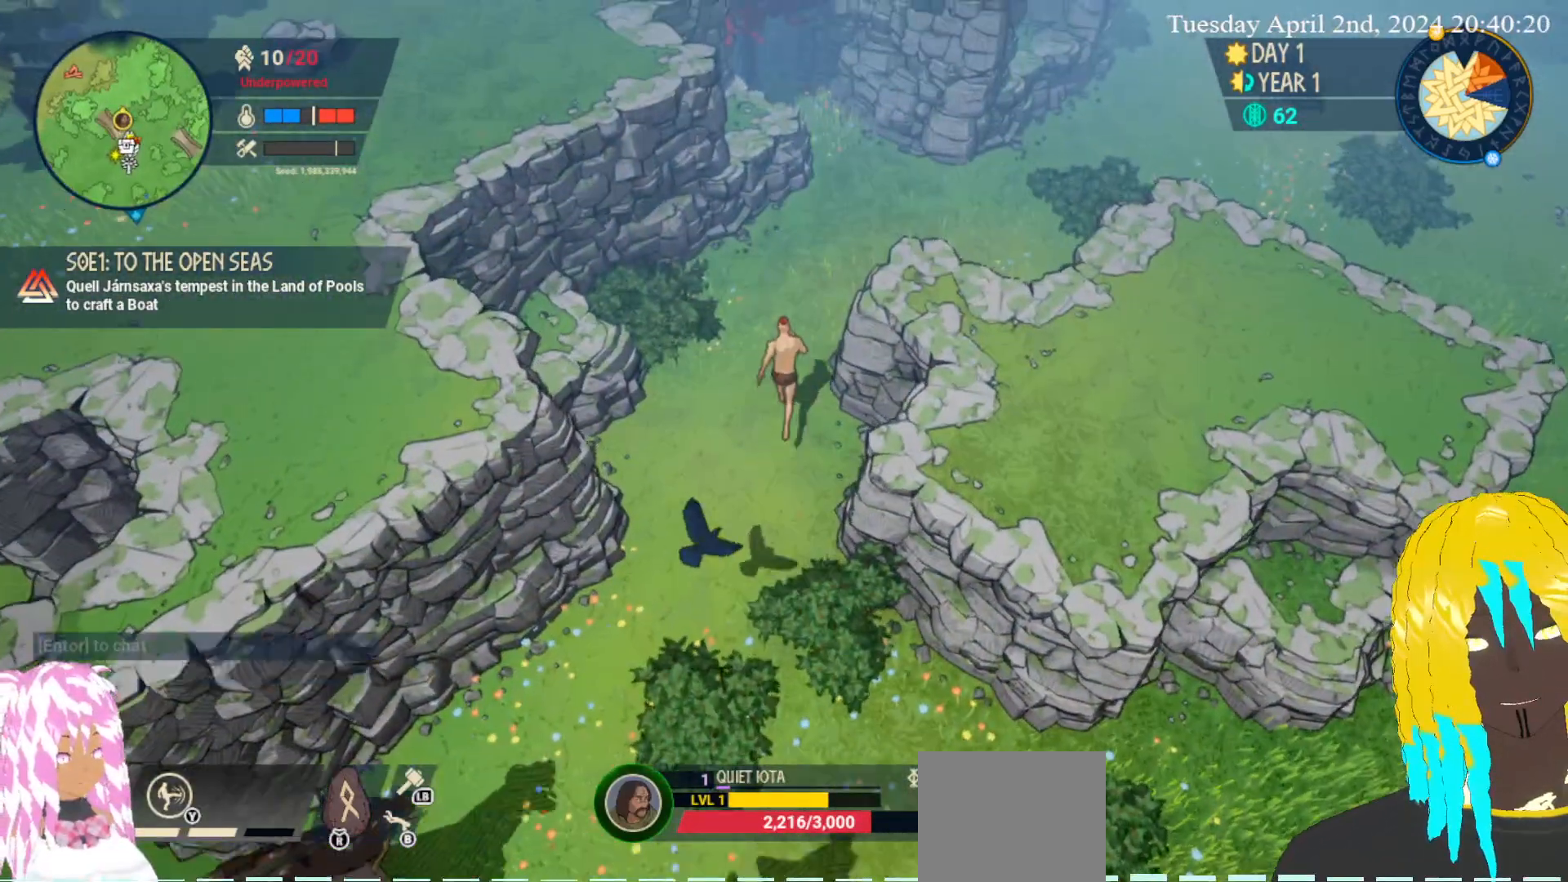
{"buttons": [], "left_stick": "up-right", "right_stick": "center", "events": [[333, "left_stick", "up-right"]]}
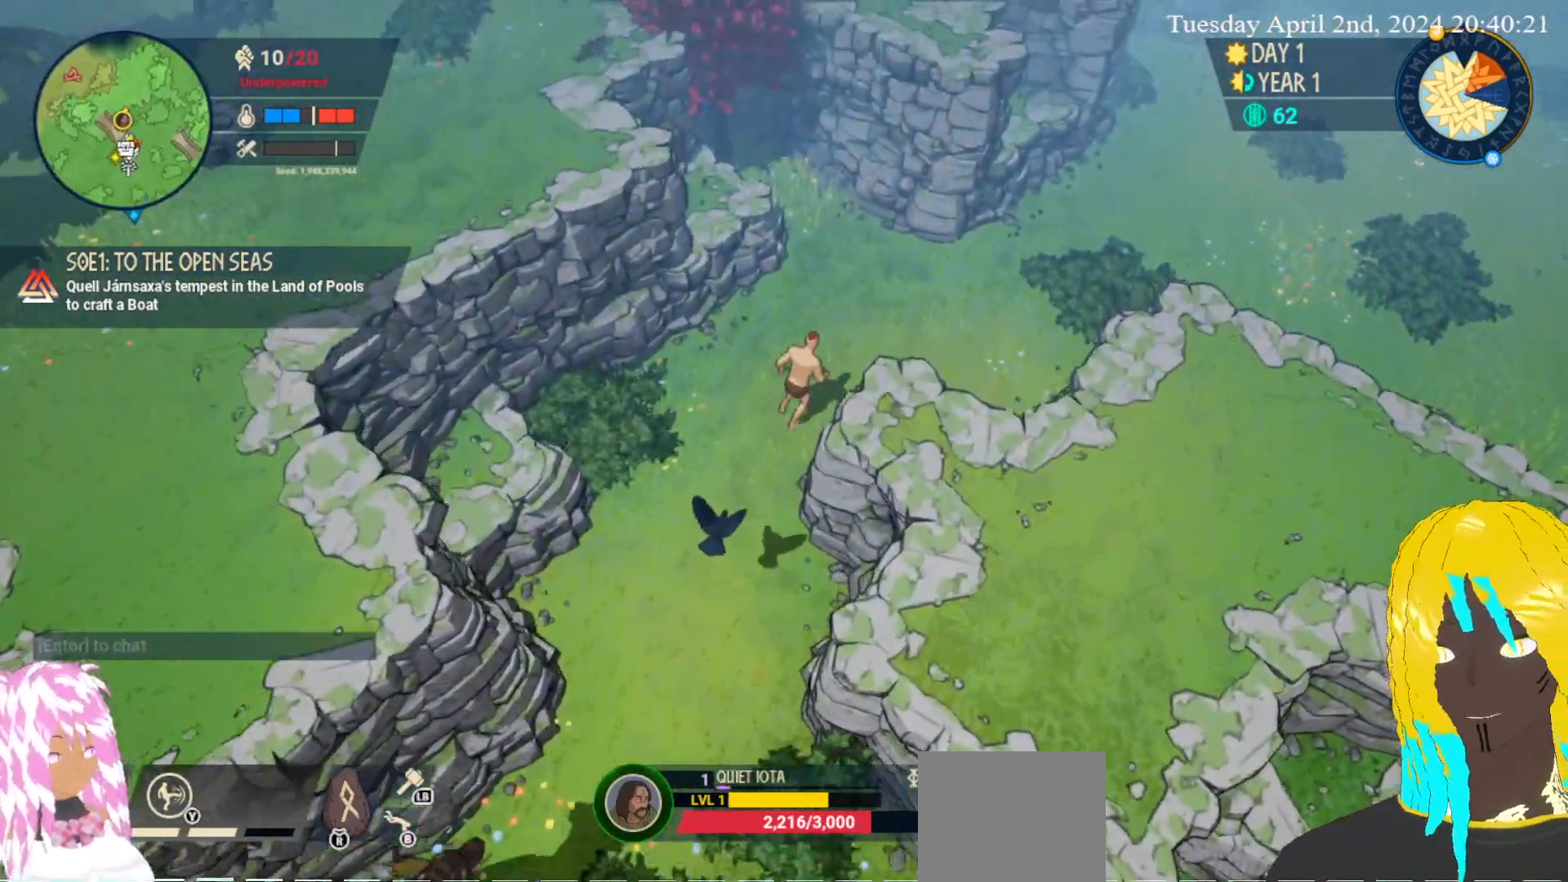
{"buttons": [], "left_stick": "up-right", "right_stick": "center", "events": []}
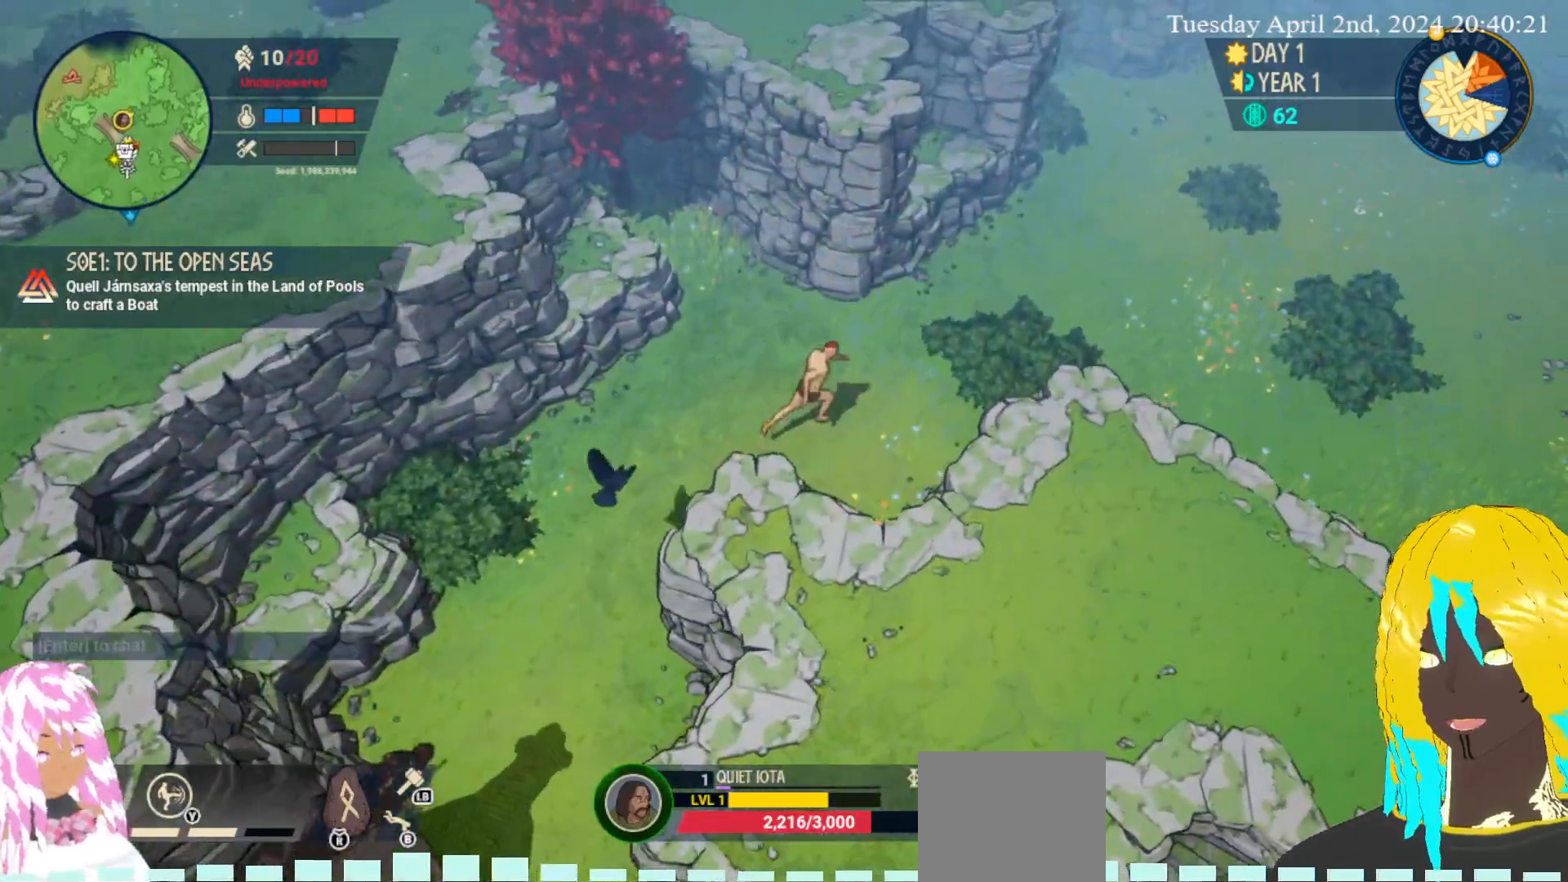
{"buttons": [], "left_stick": "up-right", "right_stick": "center", "events": []}
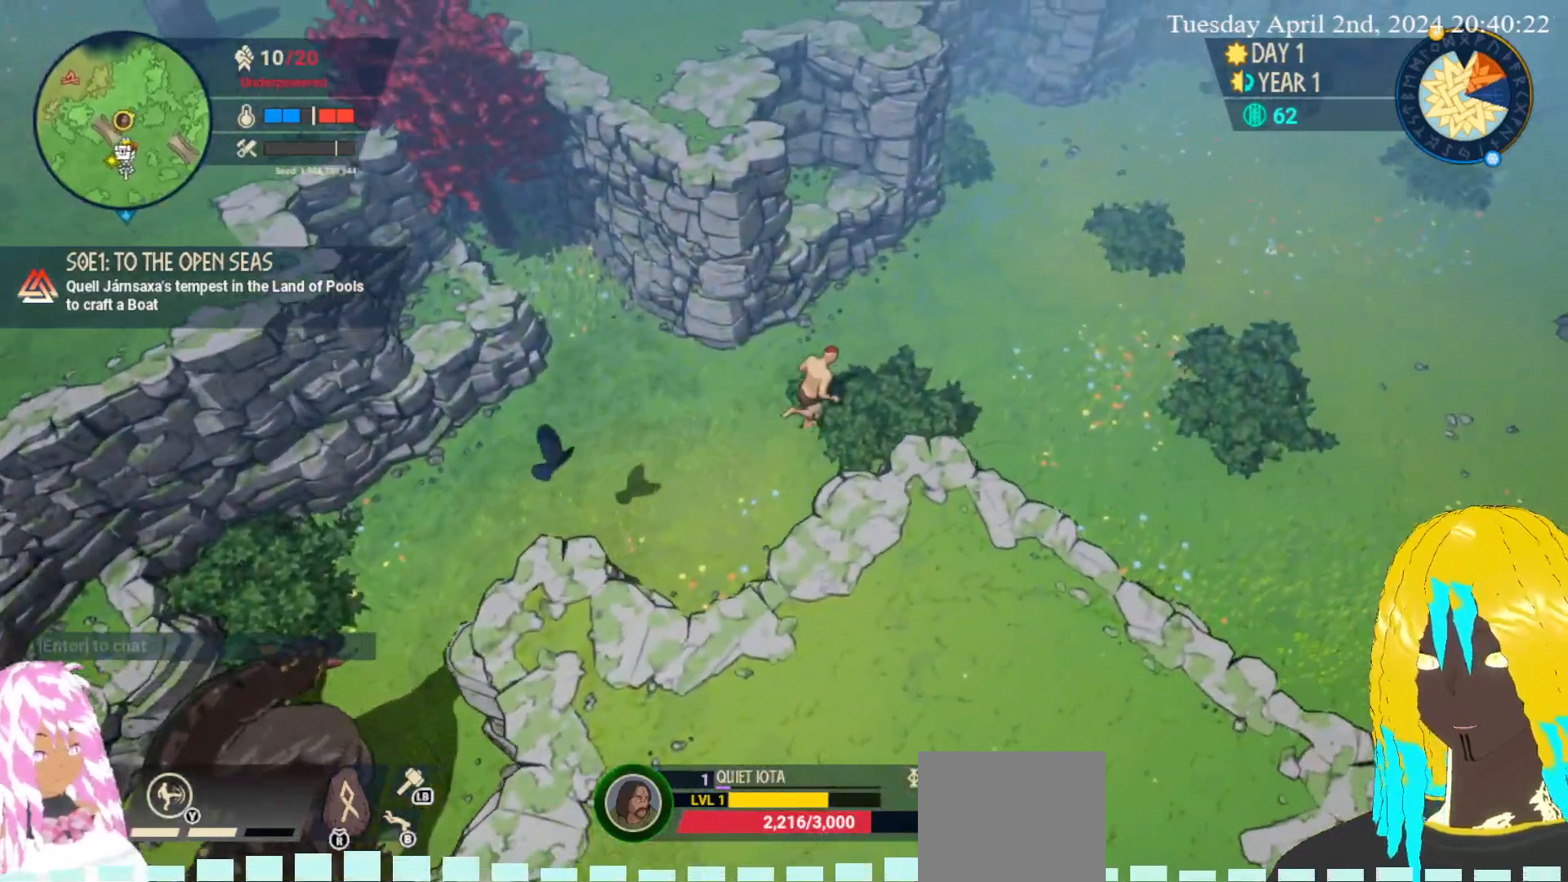
{"buttons": [], "left_stick": "up-right", "right_stick": "center", "events": []}
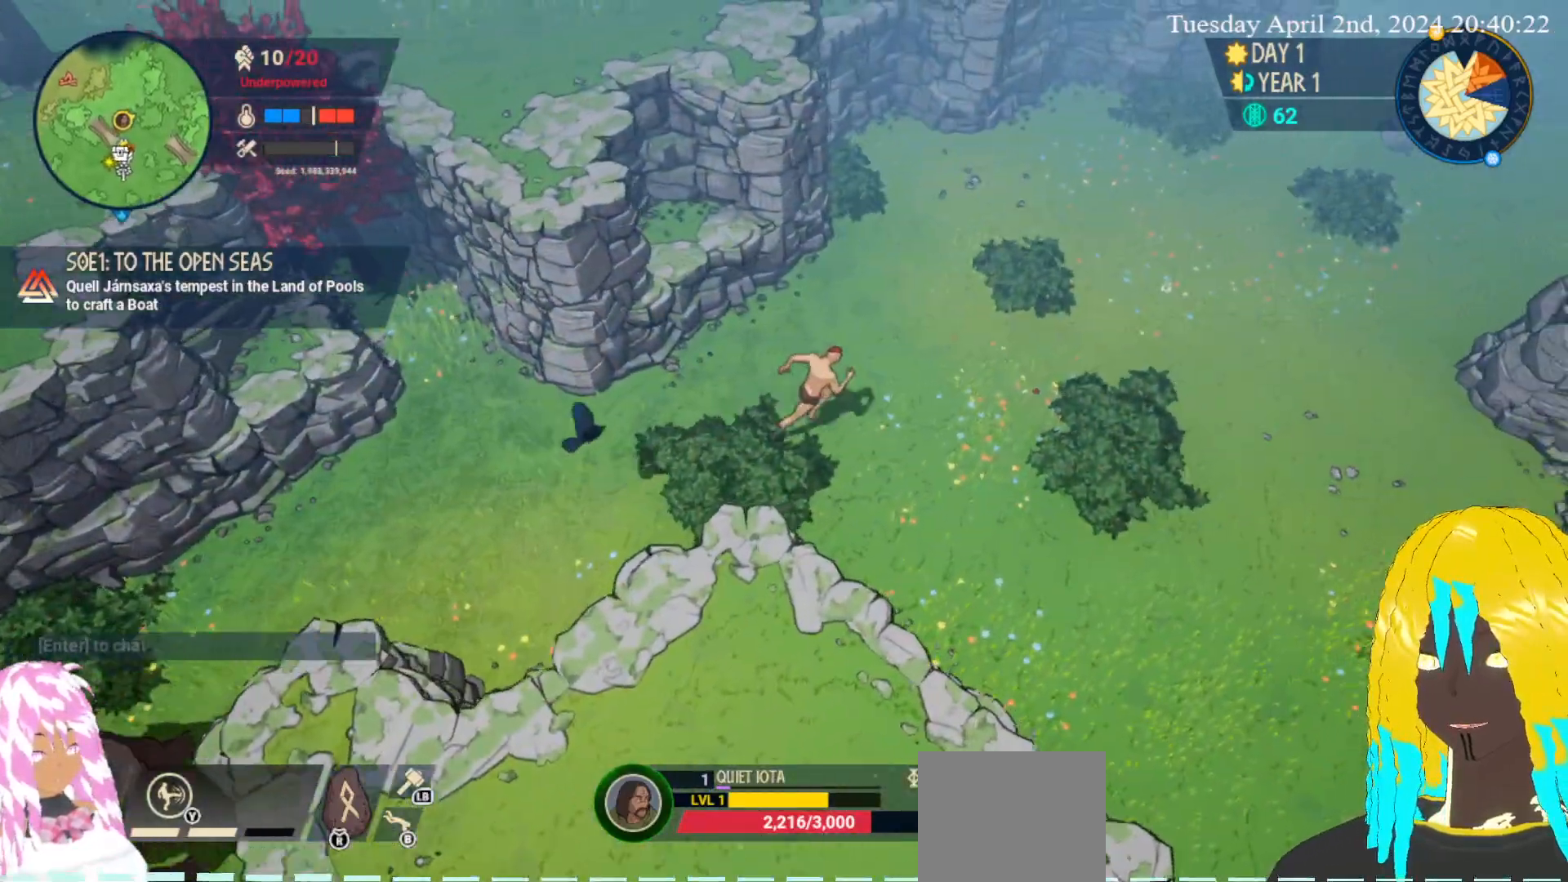
{"buttons": [], "left_stick": "right", "right_stick": "center", "events": [[417, "left_stick", "right"]]}